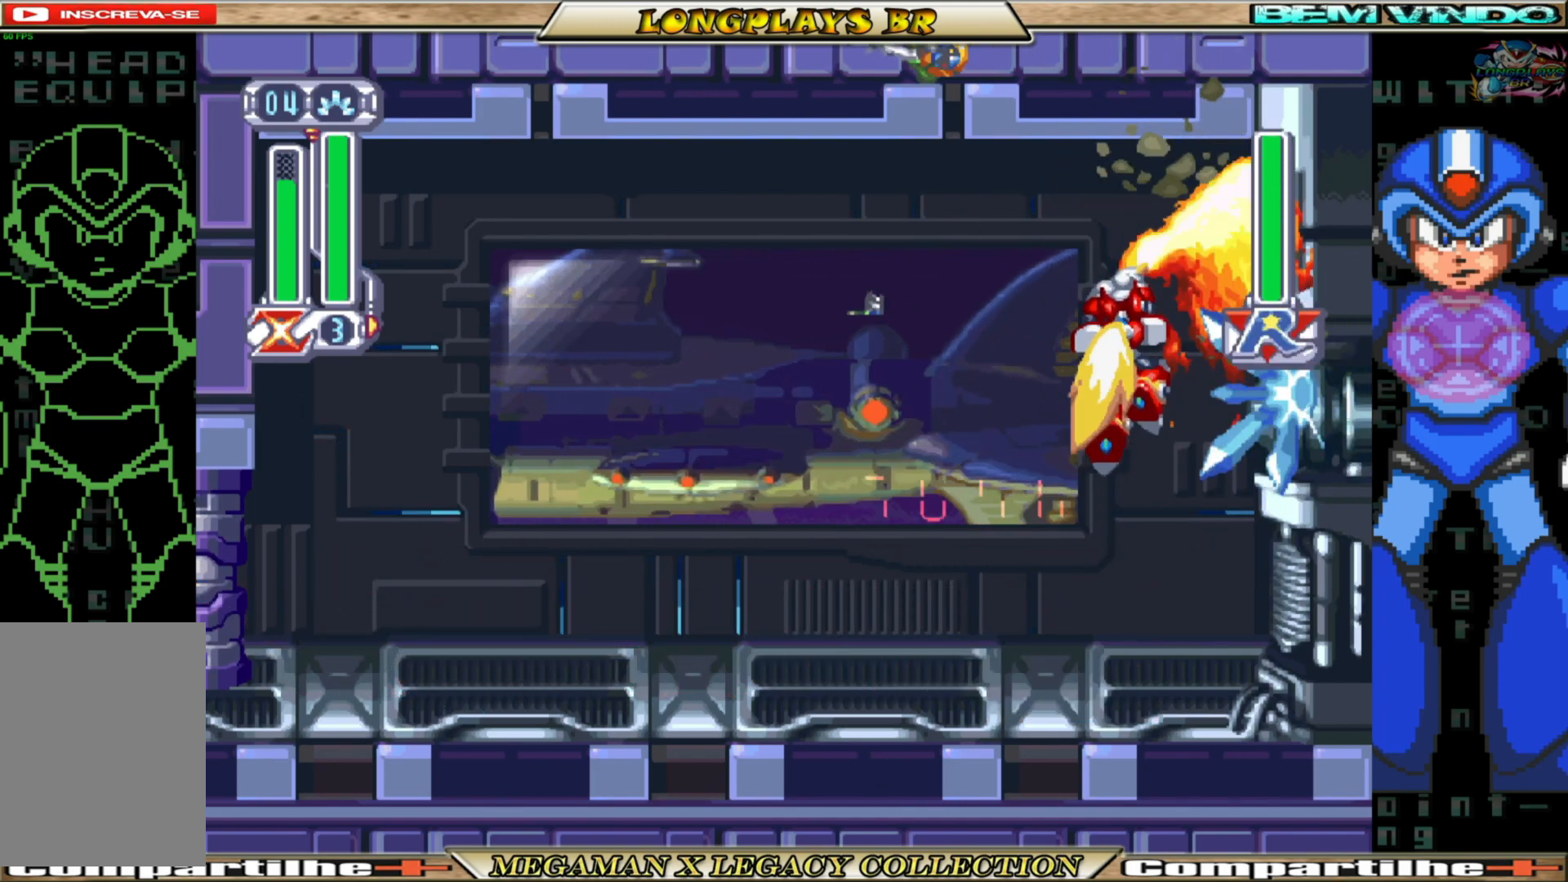
Gameplay with a controller (Xbox layout); each line is a JSON object with the inputs held at the frame after it. "events" lists button and stick changes between this image and that frame as [ms after this image, input, new state], when the widget could be followed in between. Not read: L3 R3.
{"buttons": ["DPAD_LEFT"], "left_stick": "center", "right_stick": "center", "events": []}
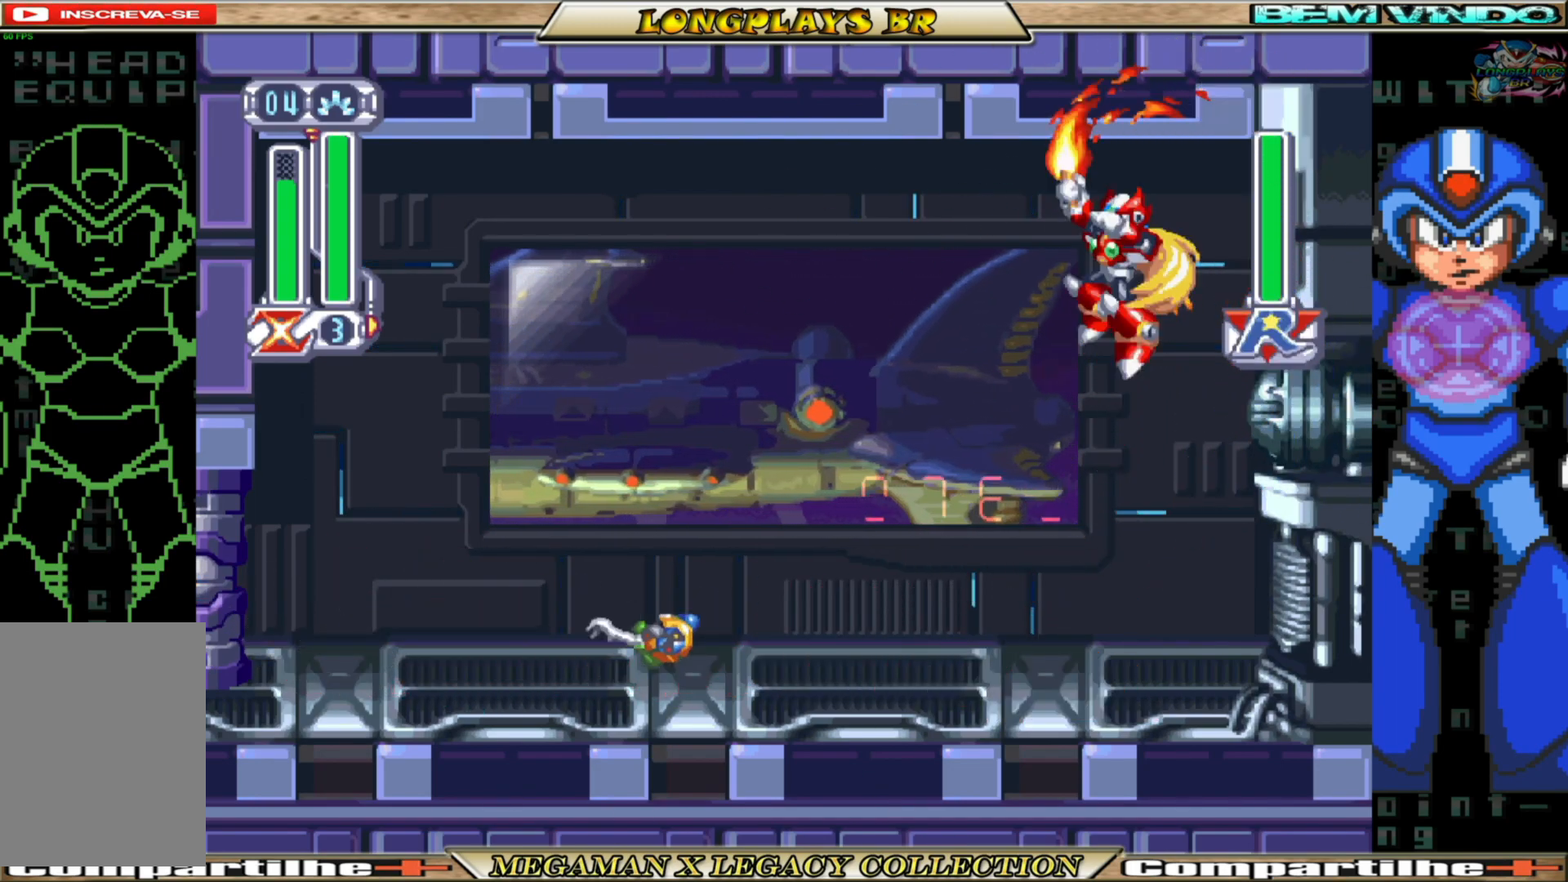
{"buttons": [], "left_stick": "center", "right_stick": "center", "events": [[467, "DPAD_LEFT", "up"]]}
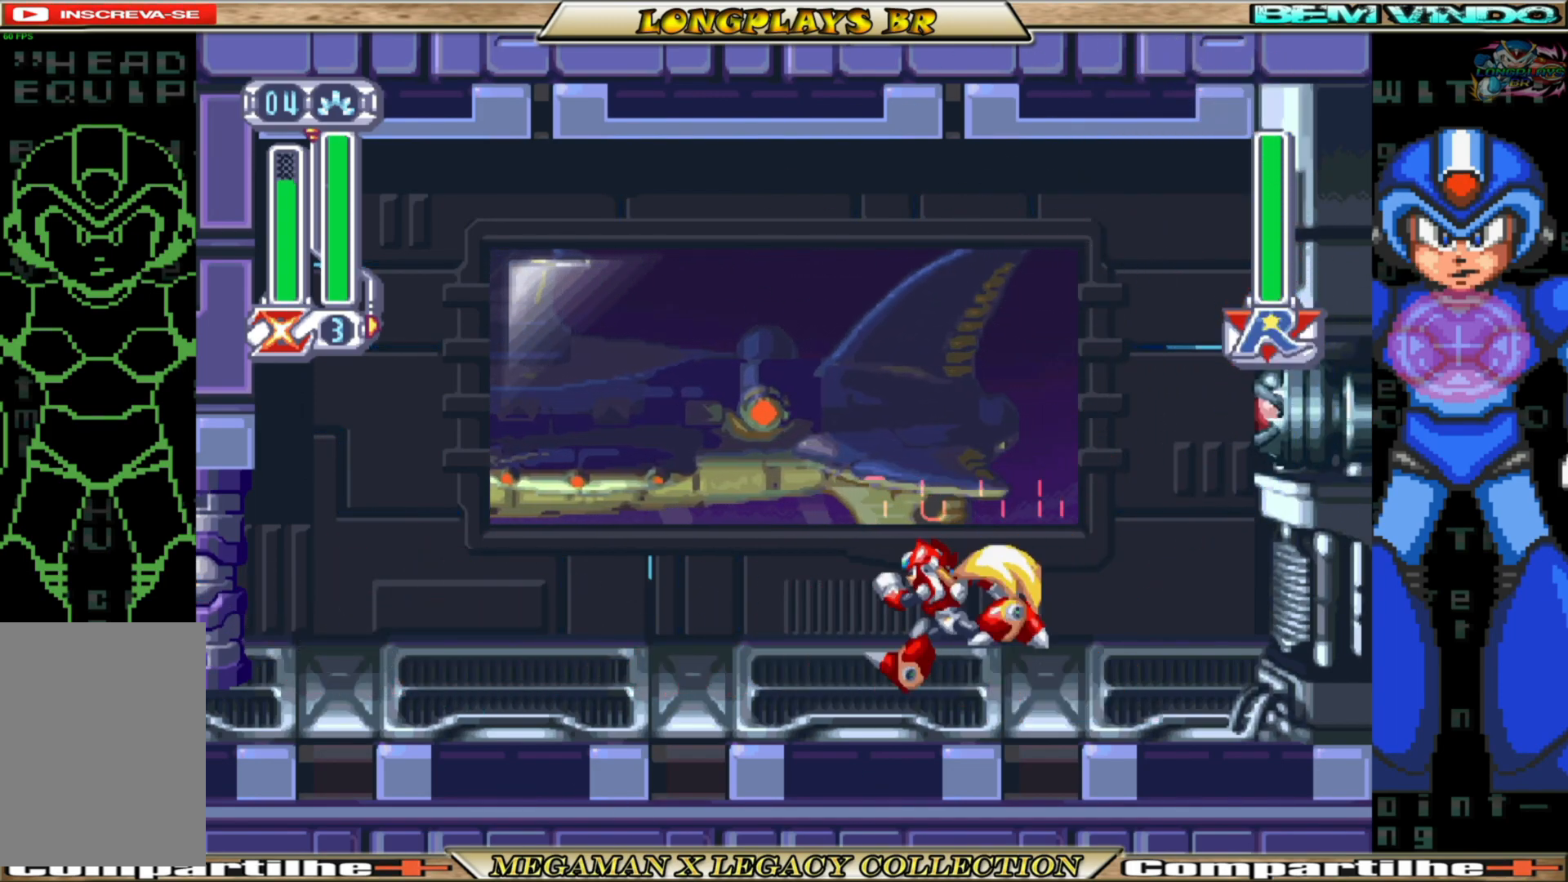
{"buttons": ["Y", "DPAD_UP"], "left_stick": "center", "right_stick": "center", "events": [[33, "DPAD_RIGHT", "down"], [183, "DPAD_RIGHT", "up"], [283, "DPAD_UP", "down"], [417, "Y", "down"]]}
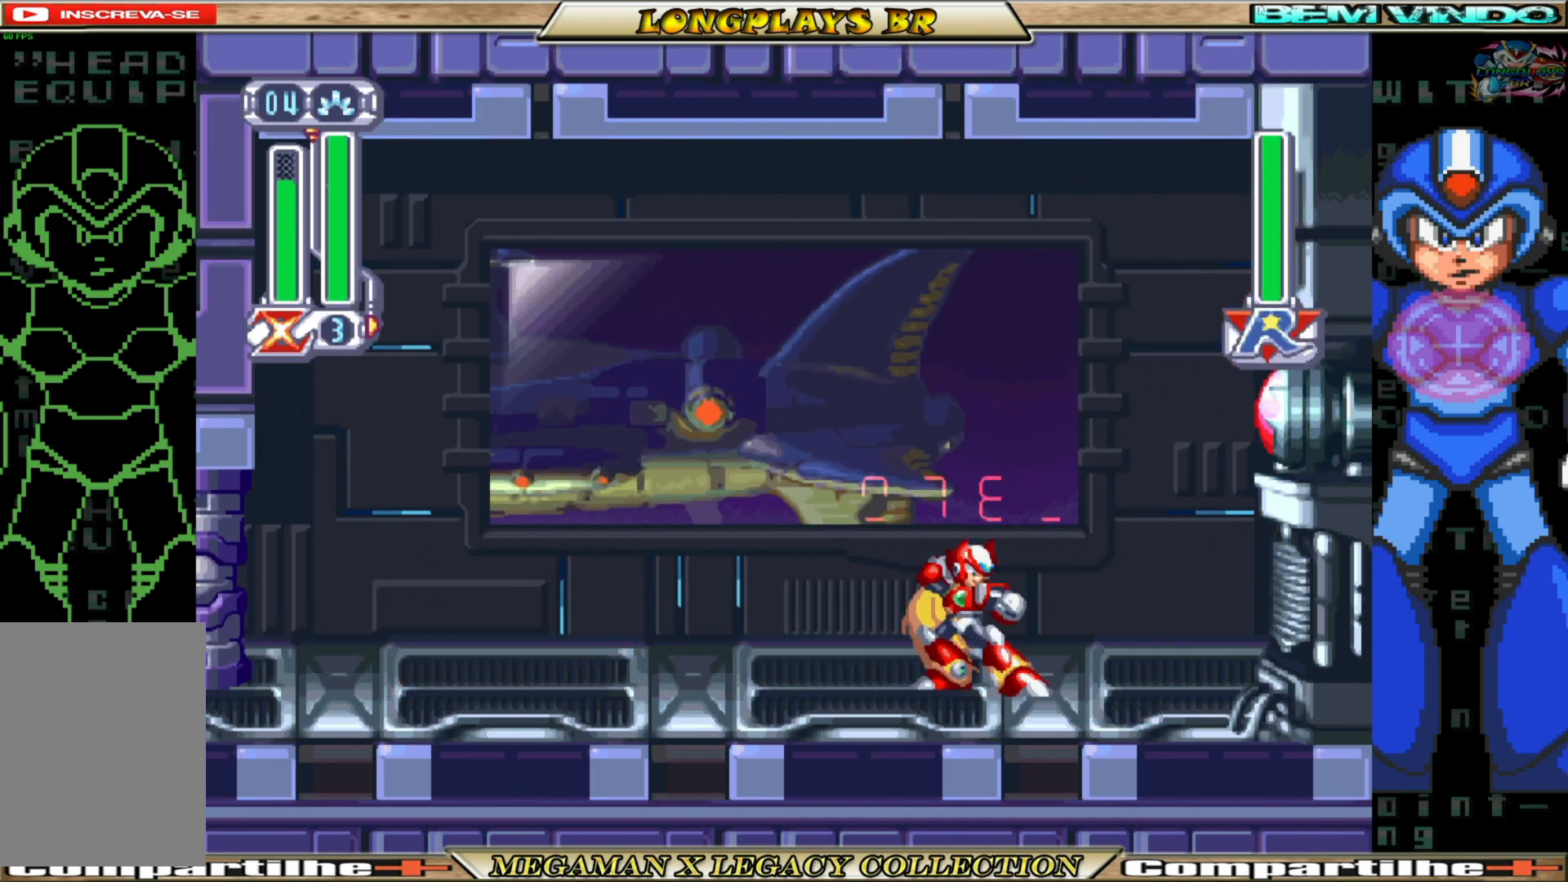
{"buttons": ["Y", "DPAD_UP"], "left_stick": "center", "right_stick": "center", "events": [[83, "Y", "up"], [150, "Y", "down"]]}
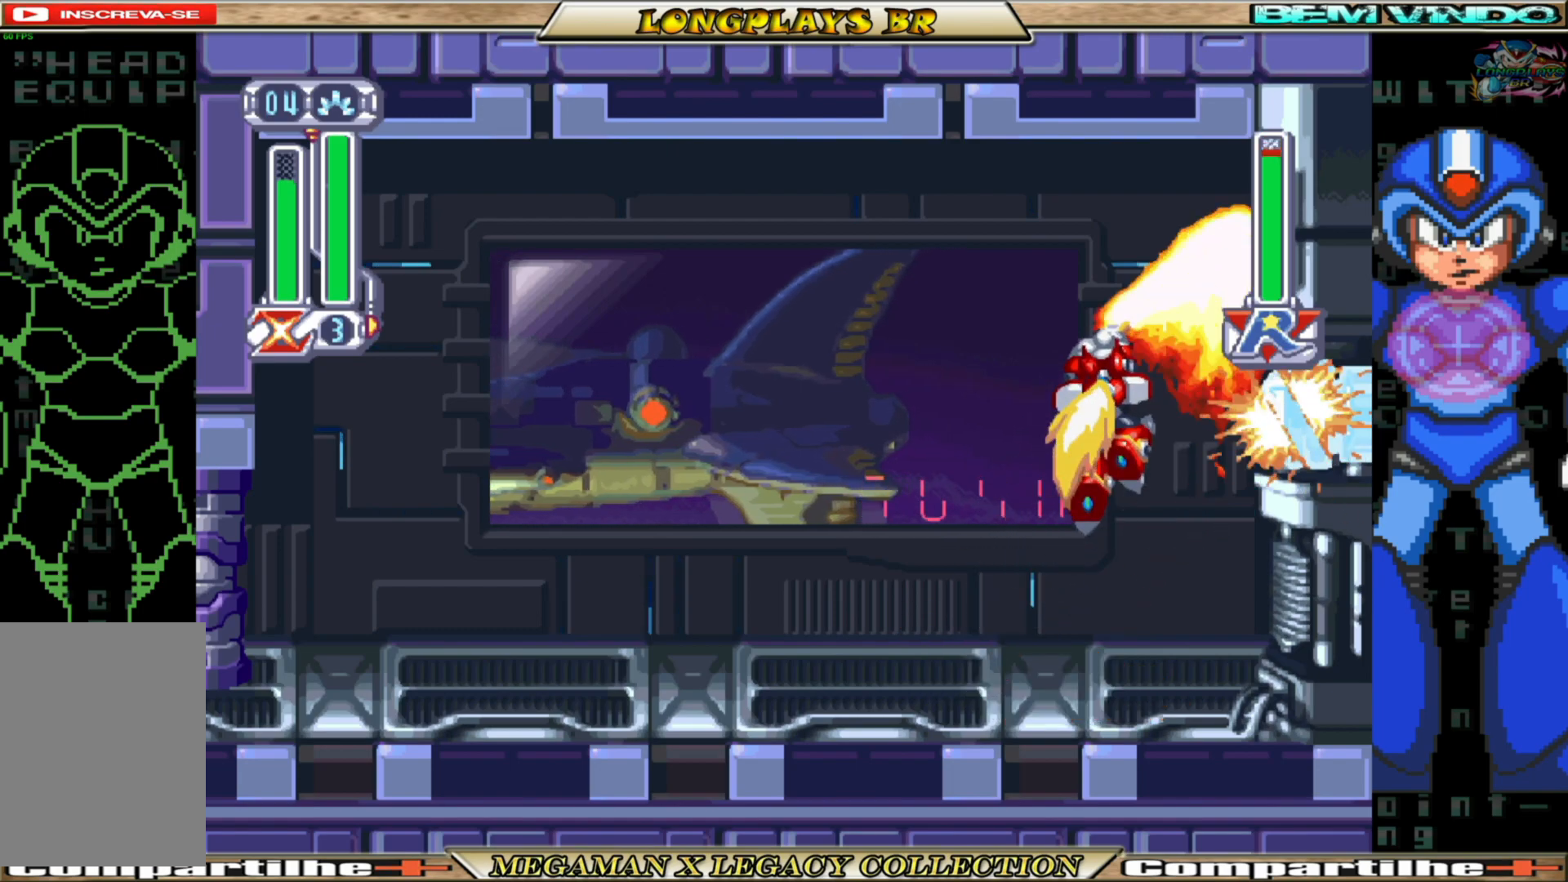
{"buttons": ["Y", "DPAD_UP"], "left_stick": "center", "right_stick": "center", "events": []}
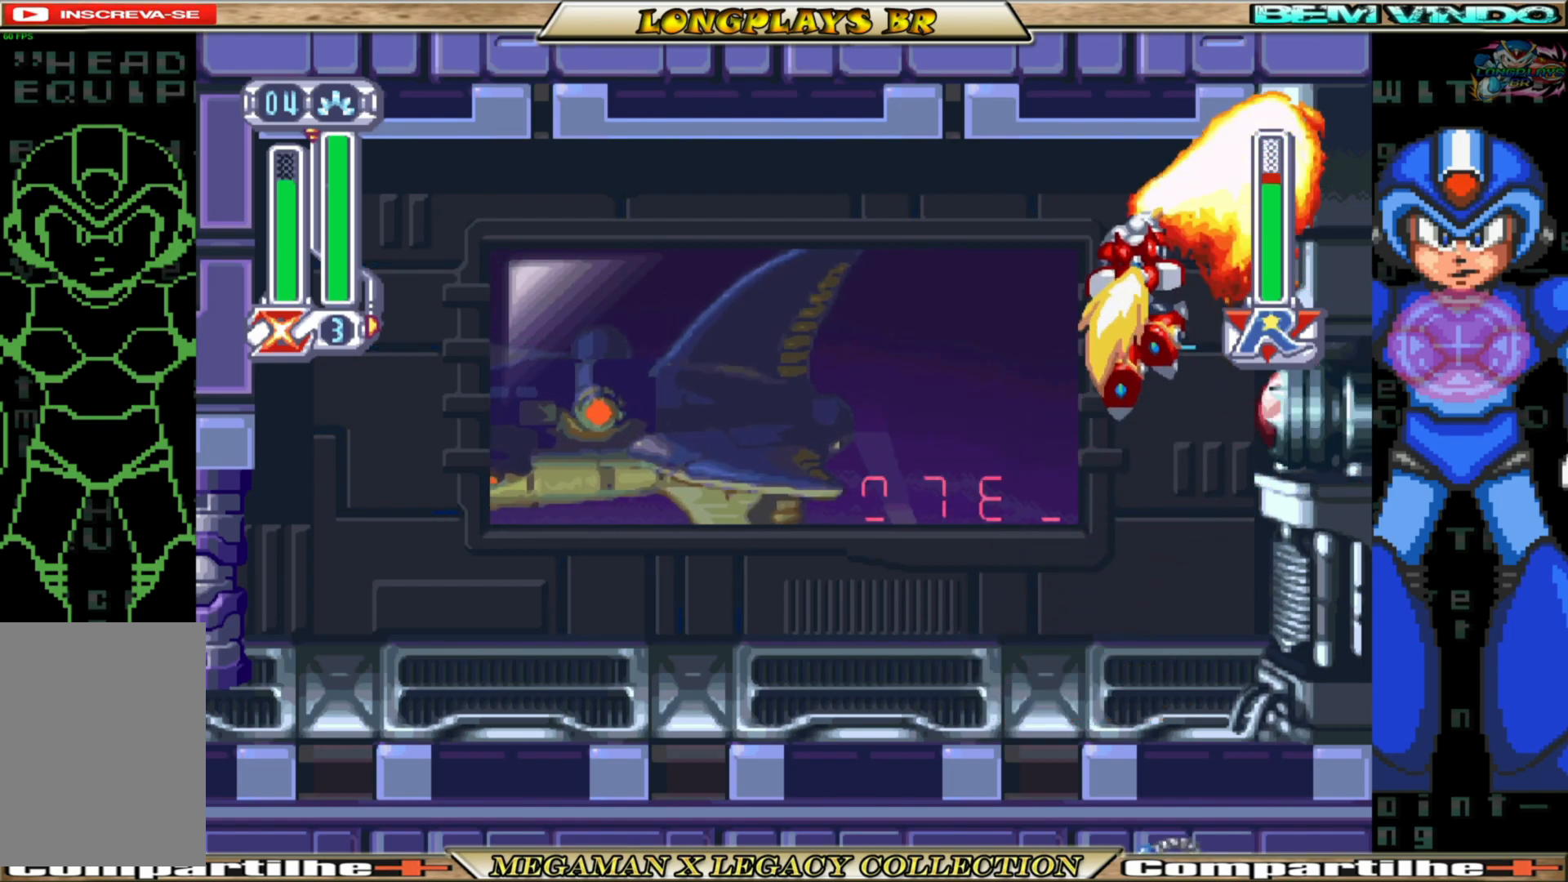
{"buttons": ["DPAD_LEFT"], "left_stick": "center", "right_stick": "center", "events": [[200, "DPAD_UP", "up"], [283, "DPAD_LEFT", "down"], [300, "Y", "up"]]}
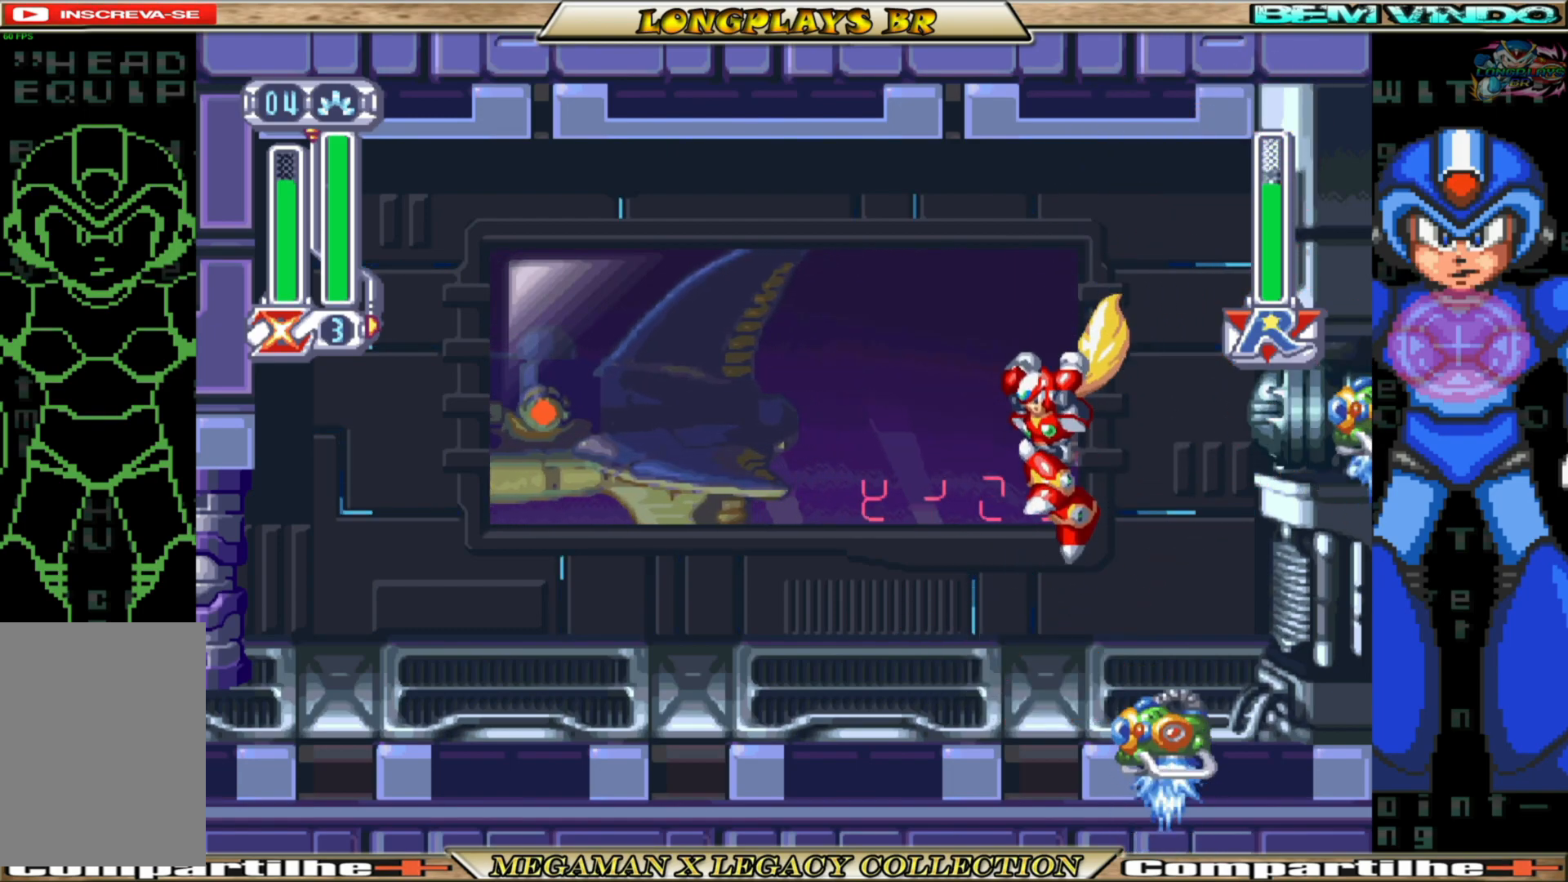
{"buttons": ["DPAD_RIGHT"], "left_stick": "center", "right_stick": "center", "events": [[333, "DPAD_LEFT", "up"], [400, "DPAD_RIGHT", "down"]]}
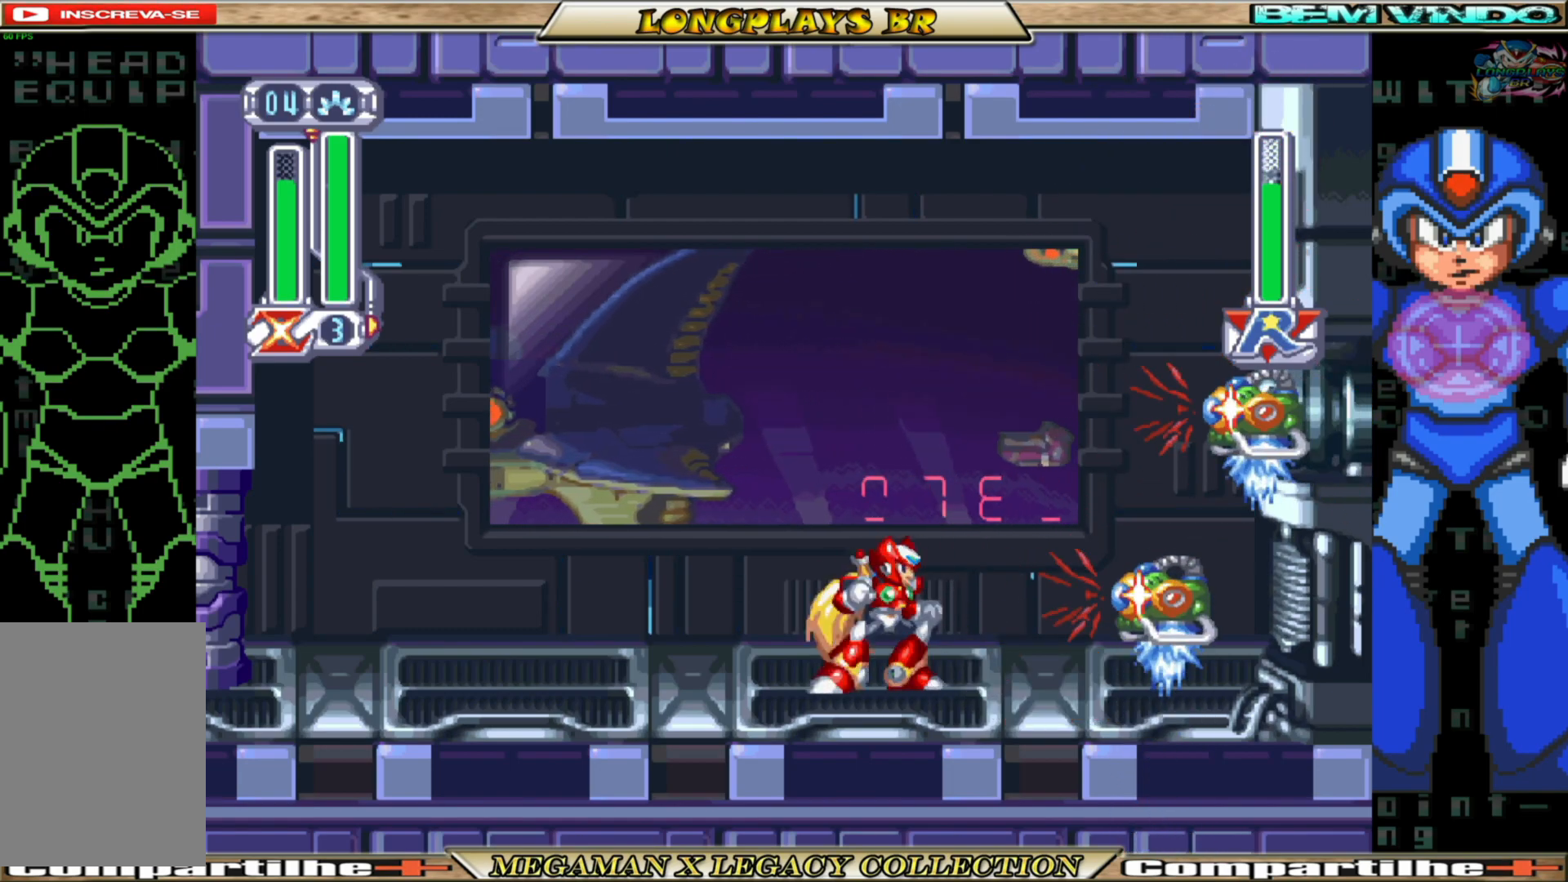
{"buttons": ["Y", "DPAD_UP"], "left_stick": "center", "right_stick": "center", "events": [[117, "DPAD_RIGHT", "up"], [200, "DPAD_UP", "down"], [233, "Y", "down"], [383, "Y", "up"], [450, "Y", "down"]]}
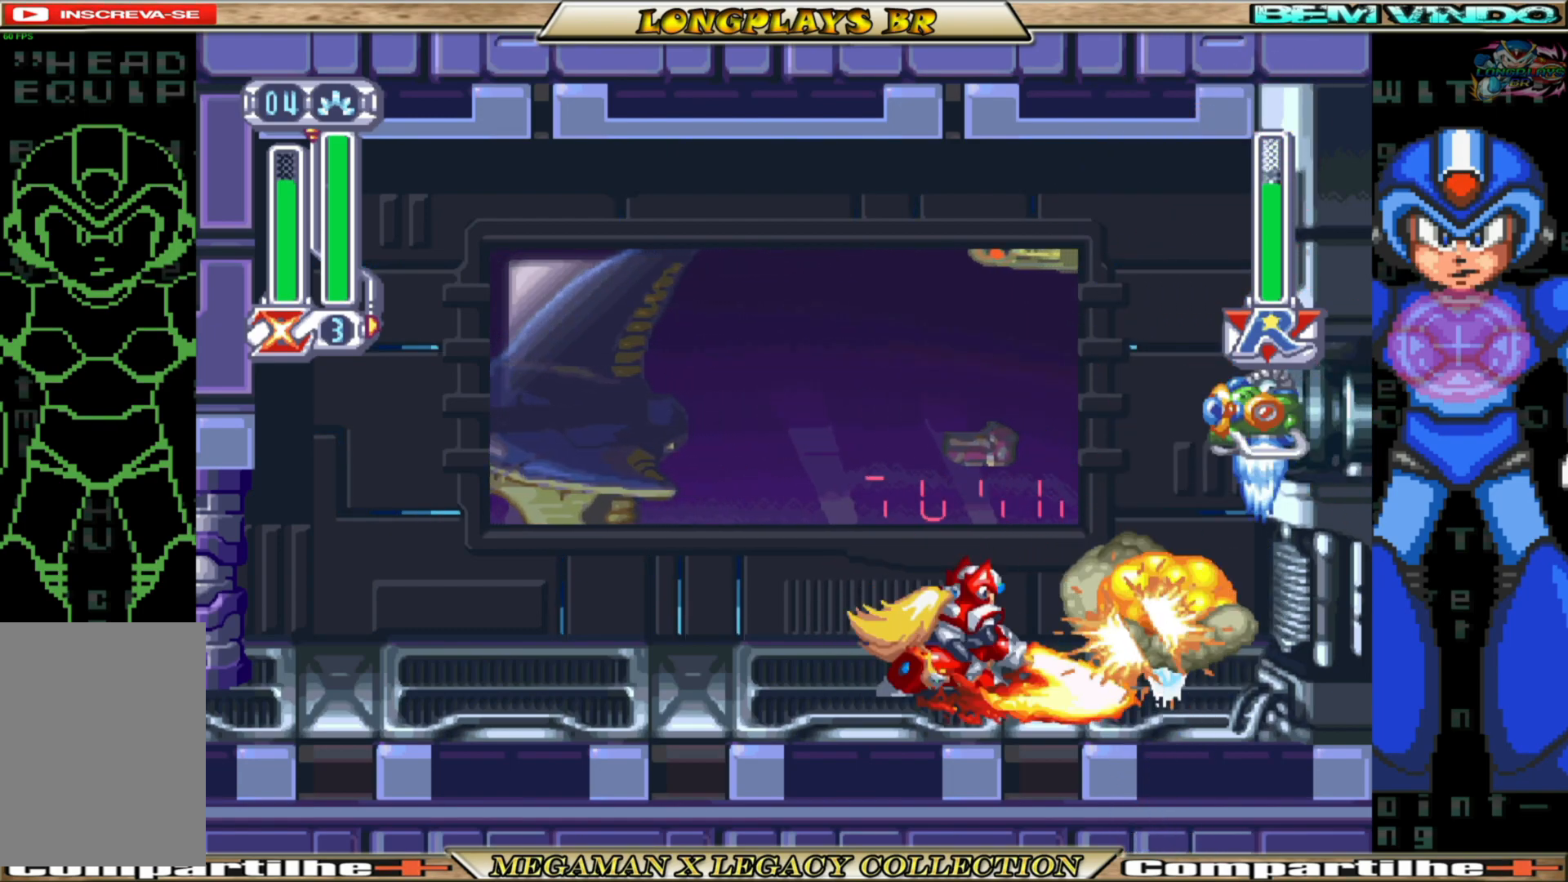
{"buttons": ["DPAD_LEFT"], "left_stick": "center", "right_stick": "center", "events": [[50, "Y", "up"], [117, "Y", "down"], [217, "Y", "up"], [300, "DPAD_UP", "up"], [417, "DPAD_LEFT", "down"]]}
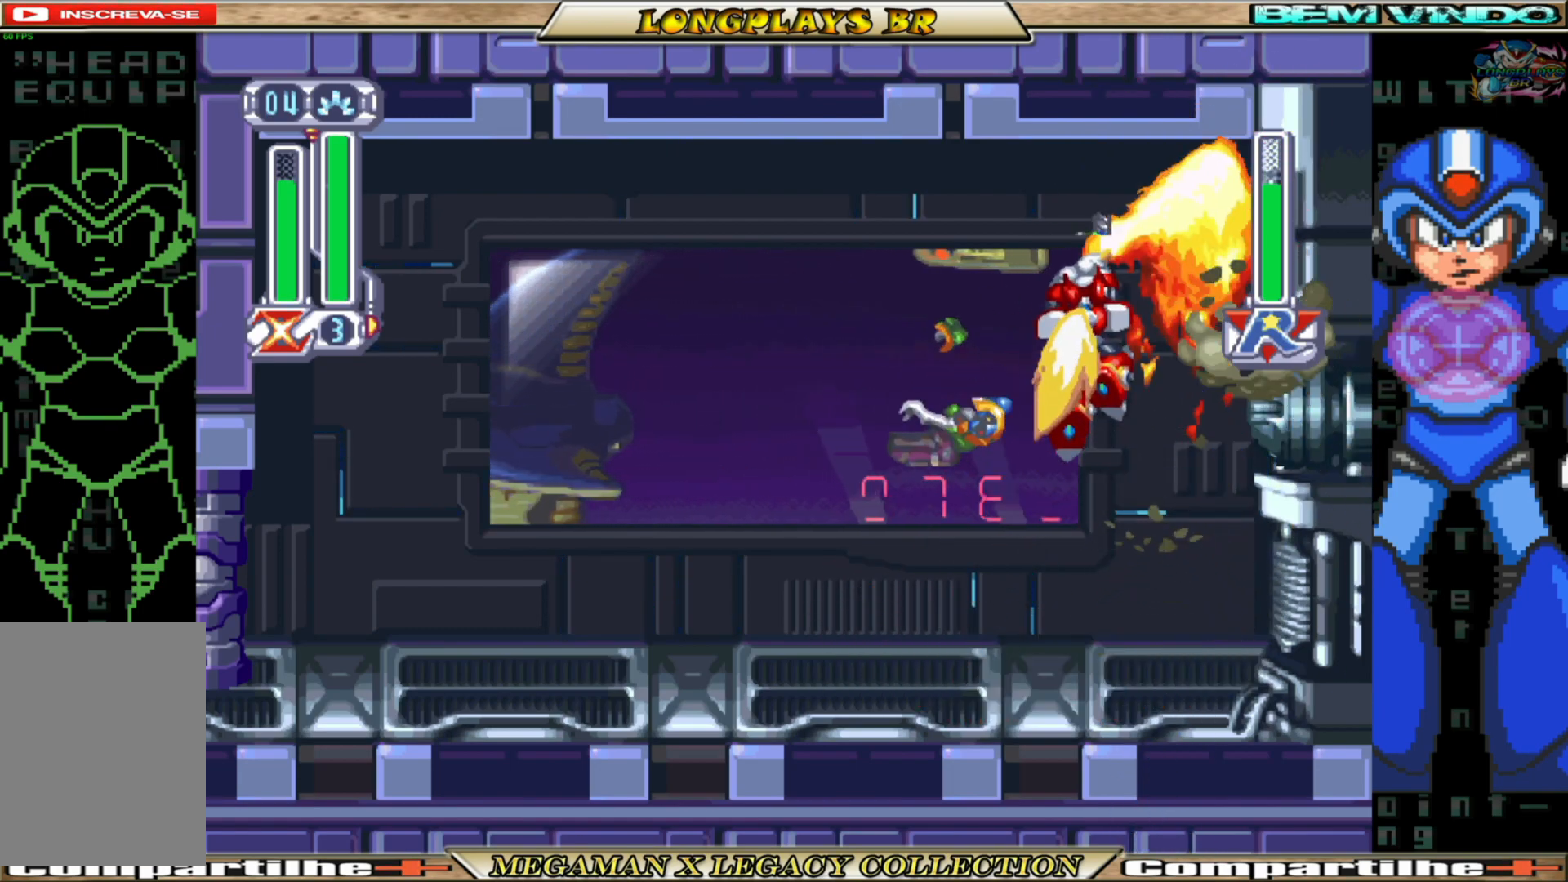
{"buttons": ["DPAD_LEFT"], "left_stick": "center", "right_stick": "center", "events": []}
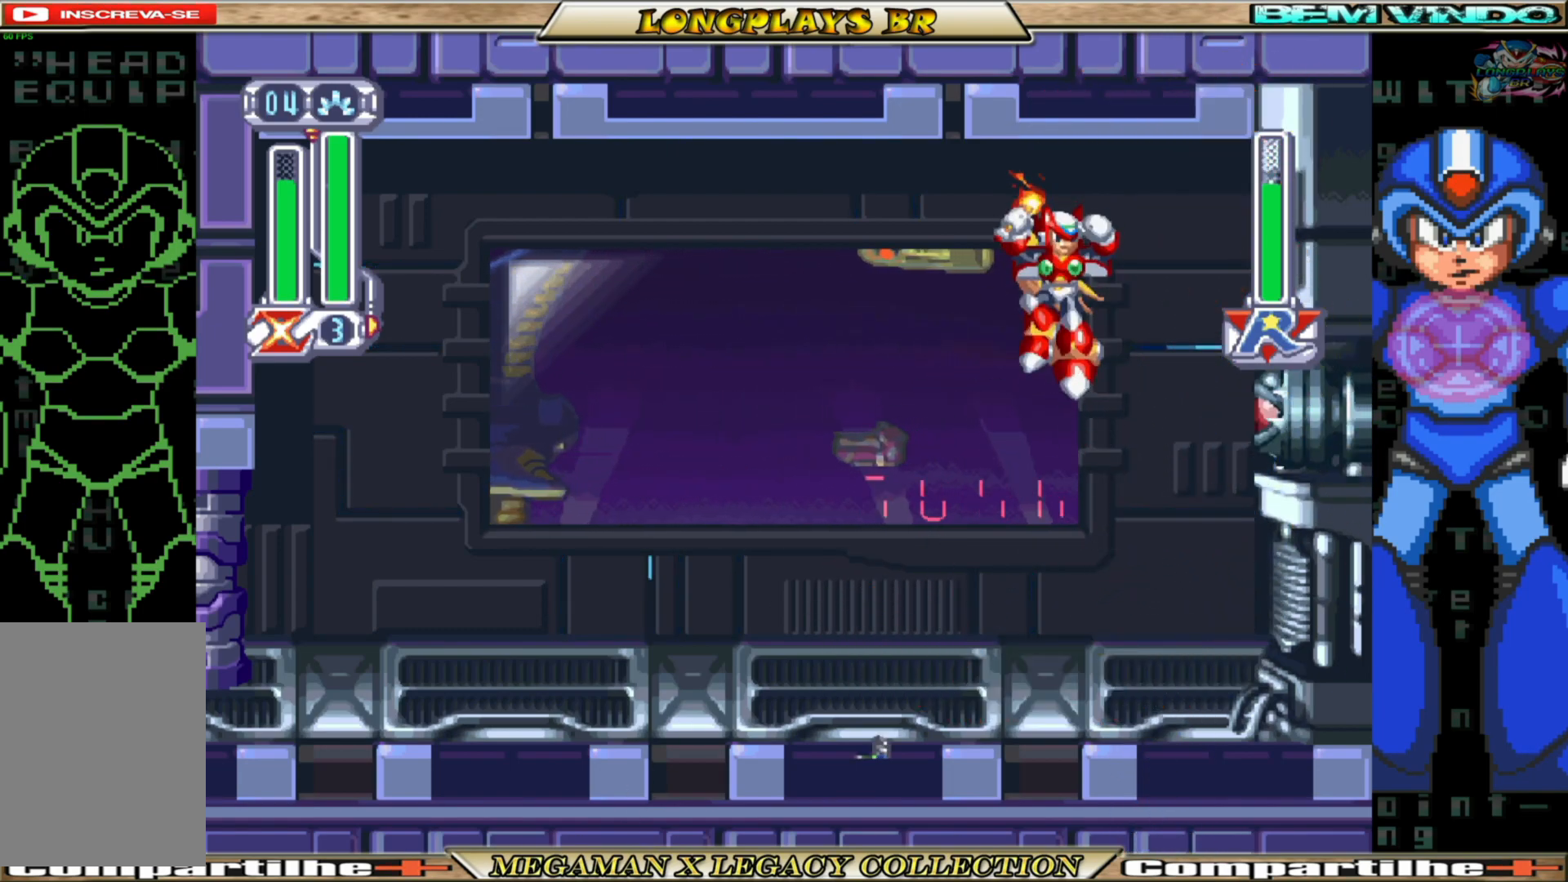
{"buttons": ["DPAD_UP"], "left_stick": "center", "right_stick": "center", "events": [[217, "DPAD_LEFT", "up"], [300, "DPAD_RIGHT", "down"], [433, "DPAD_RIGHT", "up"], [483, "DPAD_UP", "down"]]}
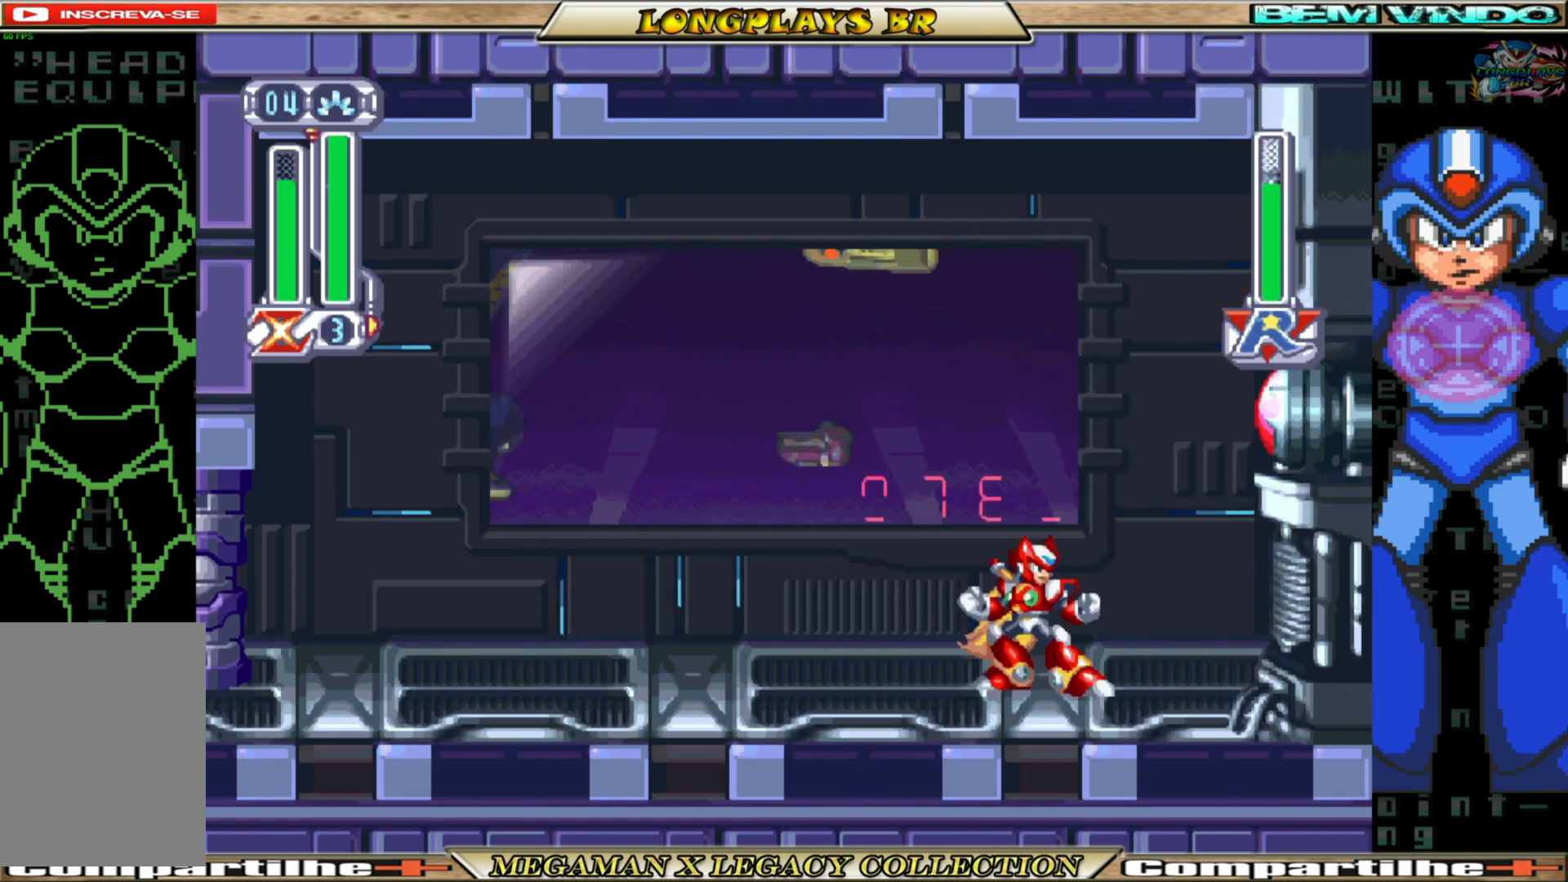
{"buttons": ["Y", "DPAD_UP"], "left_stick": "center", "right_stick": "center", "events": [[17, "Y", "down"], [133, "Y", "up"], [200, "Y", "down"], [300, "Y", "up"], [333, "Y", "down"]]}
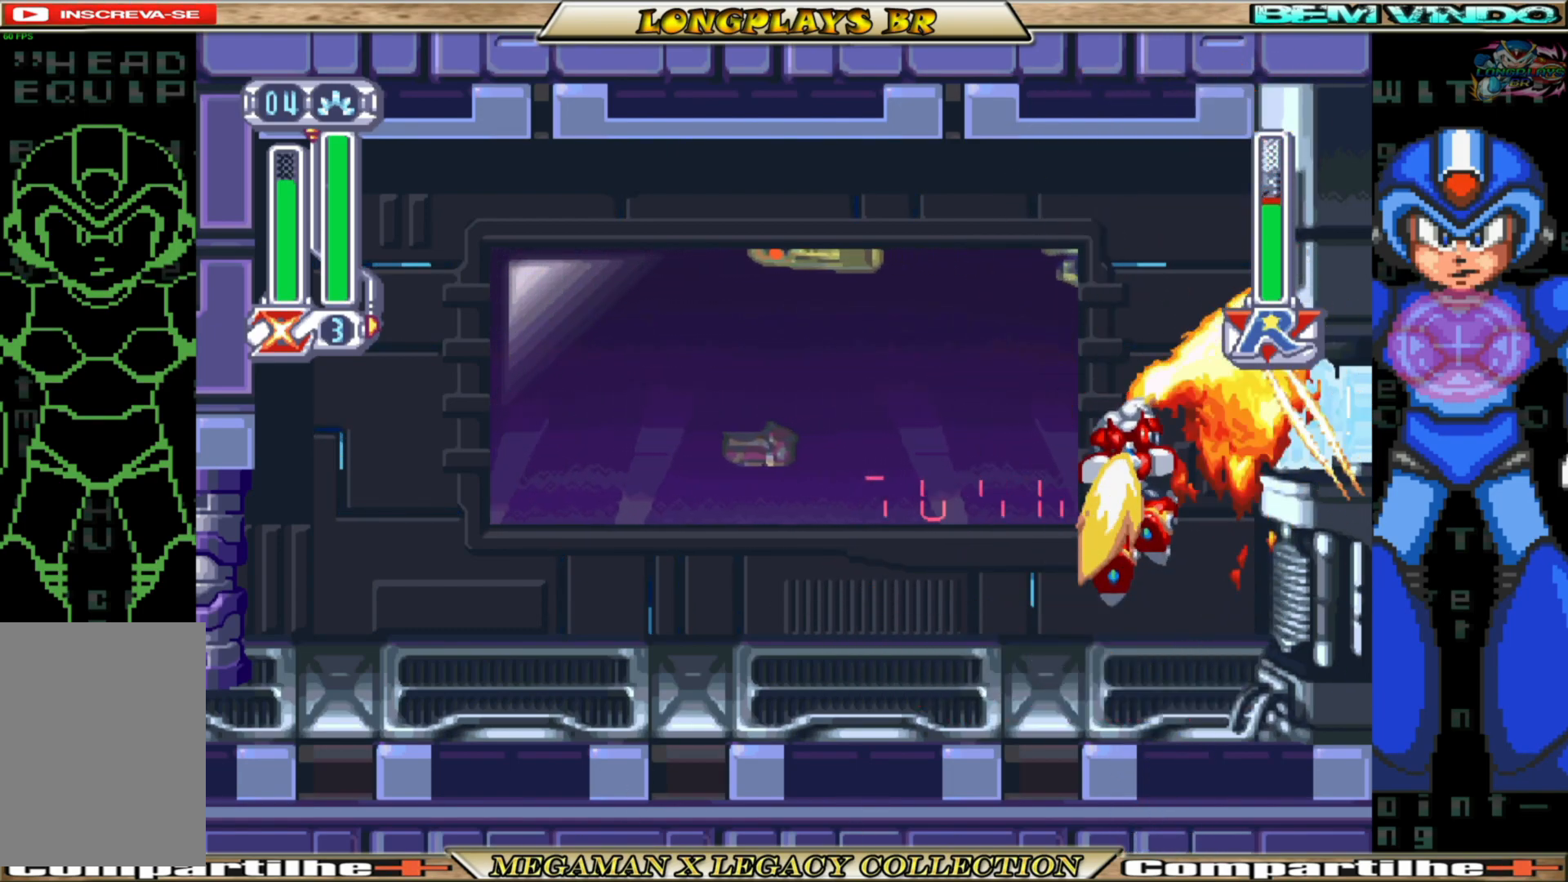
{"buttons": ["Y", "DPAD_UP"], "left_stick": "center", "right_stick": "center", "events": []}
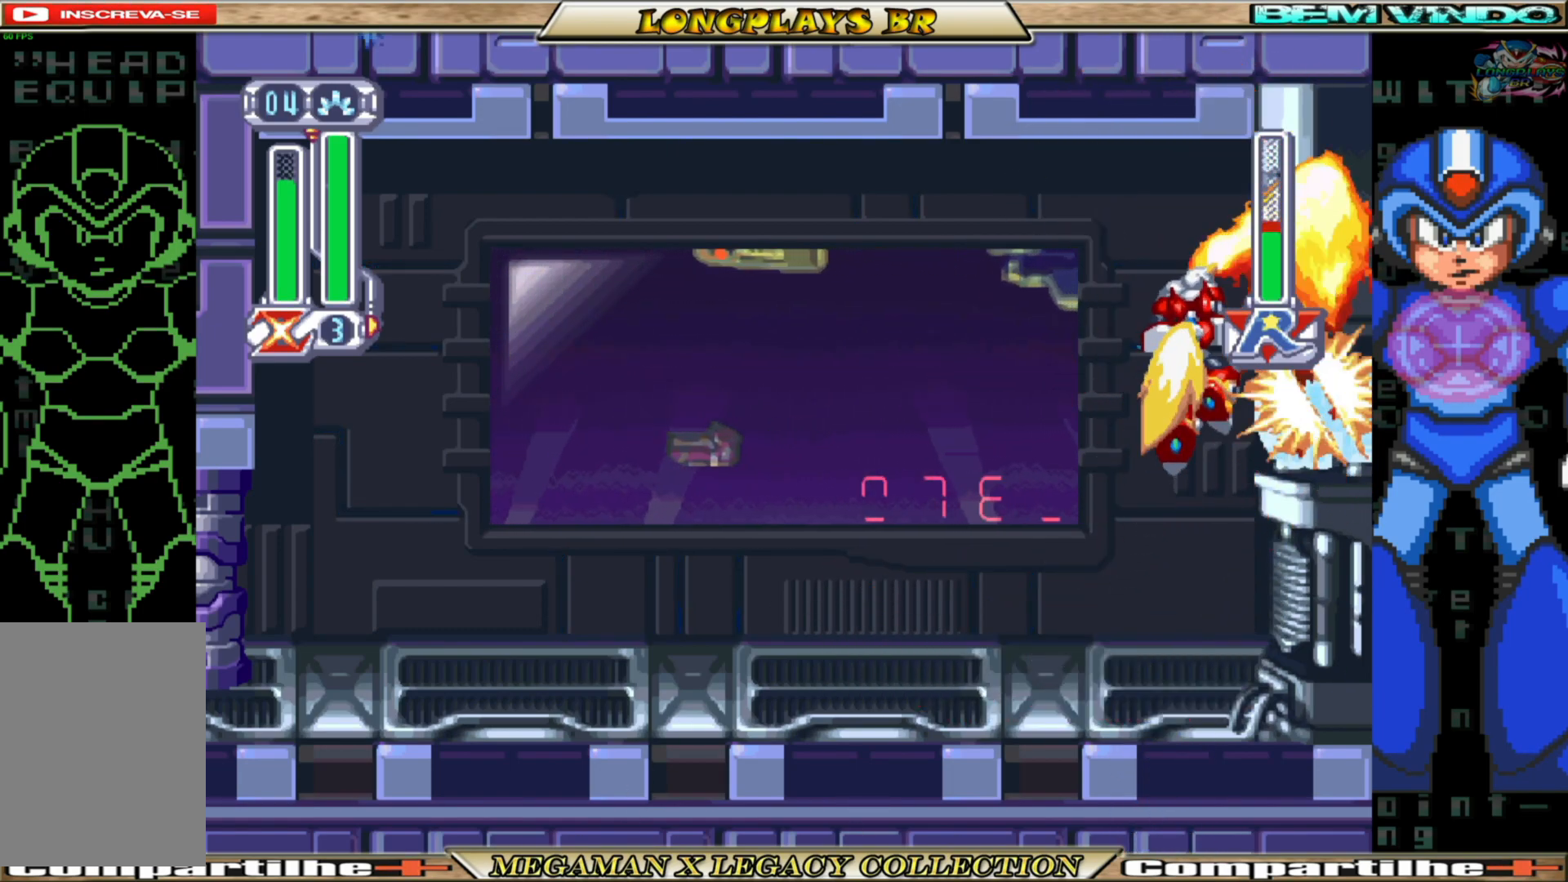
{"buttons": ["DPAD_LEFT"], "left_stick": "center", "right_stick": "center", "events": [[283, "DPAD_UP", "up"], [383, "Y", "up"], [400, "DPAD_LEFT", "down"]]}
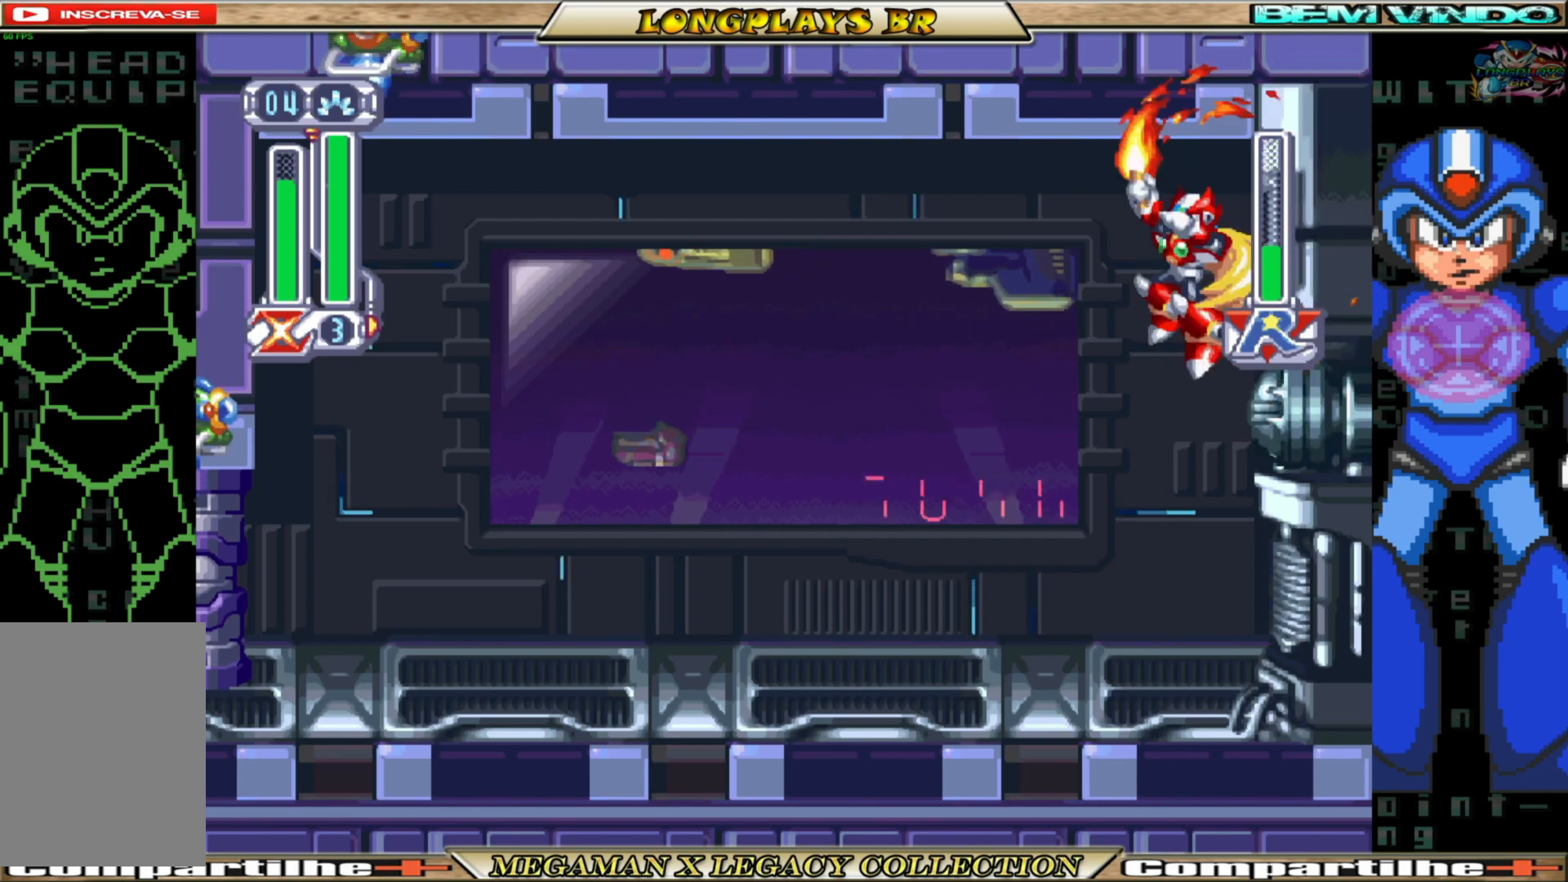
{"buttons": ["DPAD_LEFT"], "left_stick": "center", "right_stick": "center", "events": []}
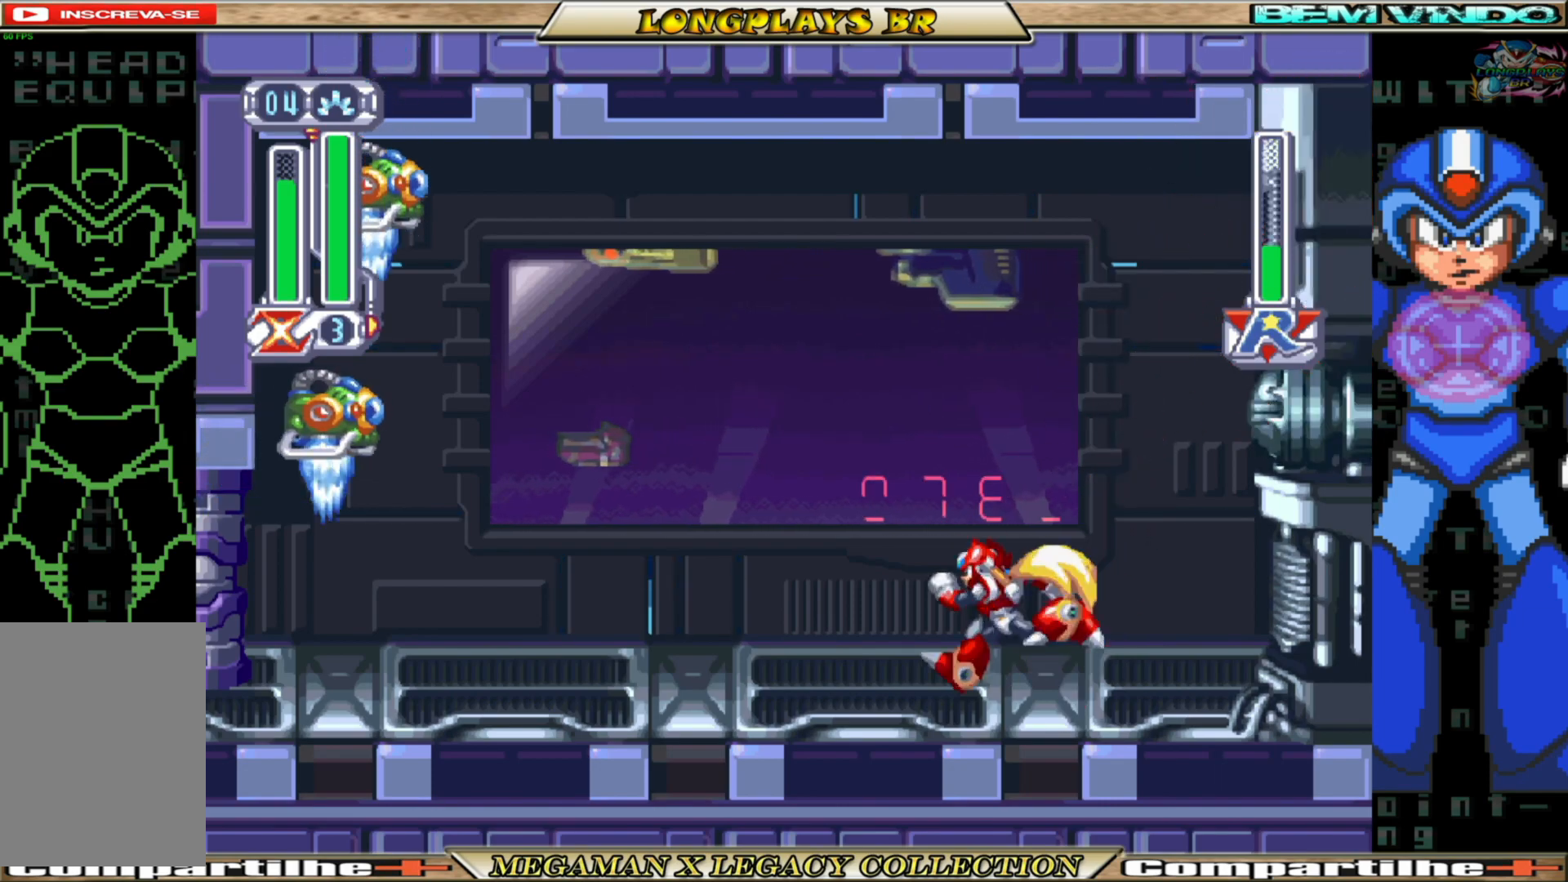
{"buttons": ["Y", "DPAD_UP"], "left_stick": "center", "right_stick": "center", "events": [[117, "B", "down"], [350, "DPAD_LEFT", "up"], [367, "B", "up"], [417, "DPAD_UP", "down"], [450, "Y", "down"]]}
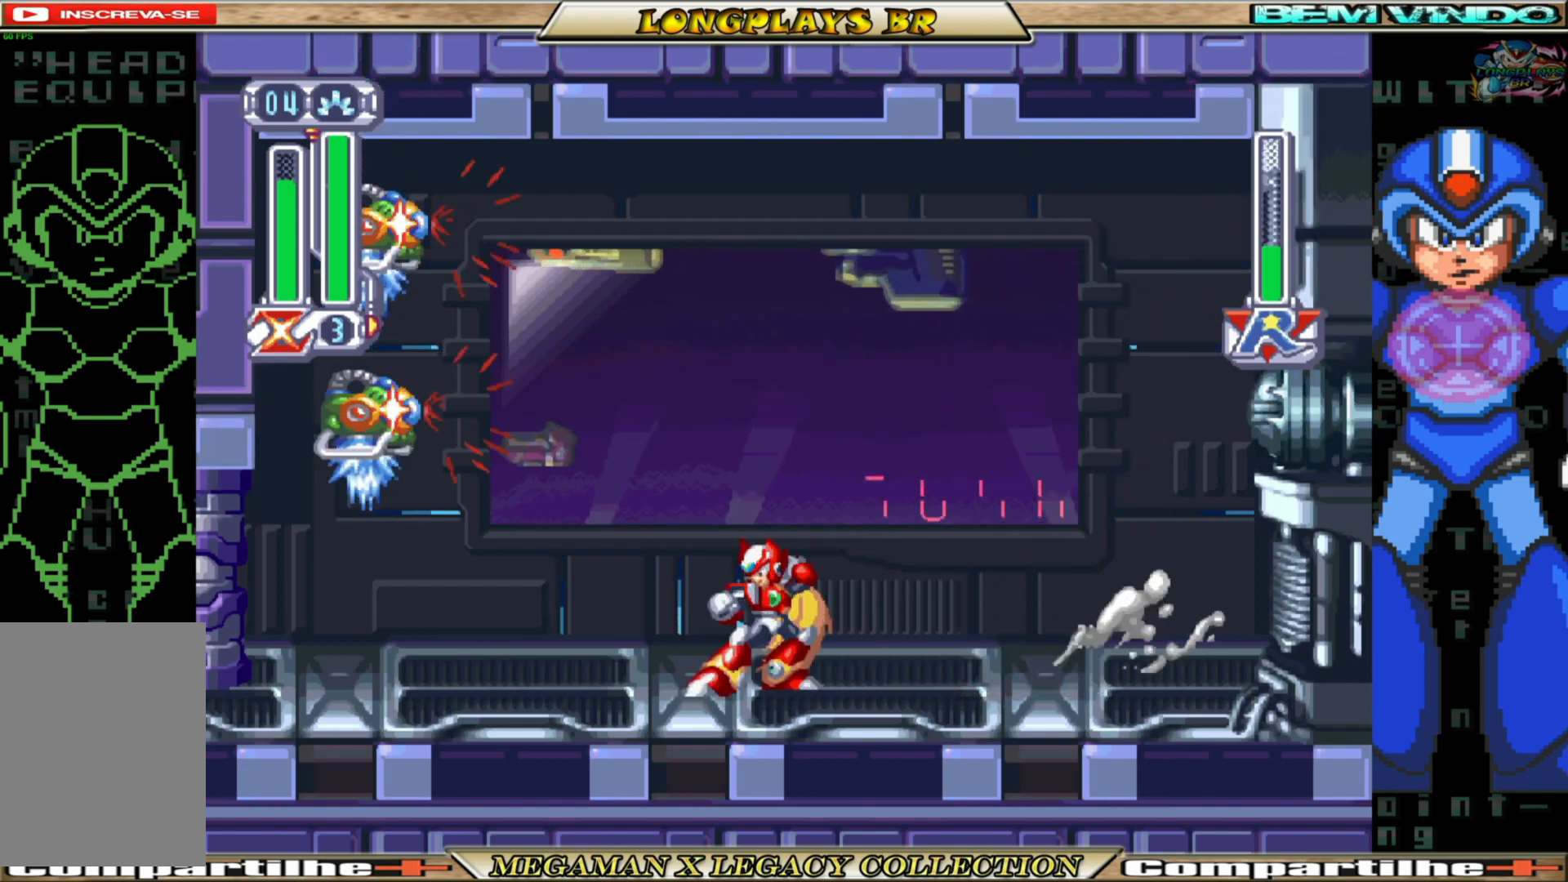
{"buttons": [], "left_stick": "center", "right_stick": "center", "events": [[33, "Y", "up"], [117, "Y", "down"], [200, "Y", "up"], [283, "Y", "down"], [383, "Y", "up"], [483, "DPAD_UP", "up"]]}
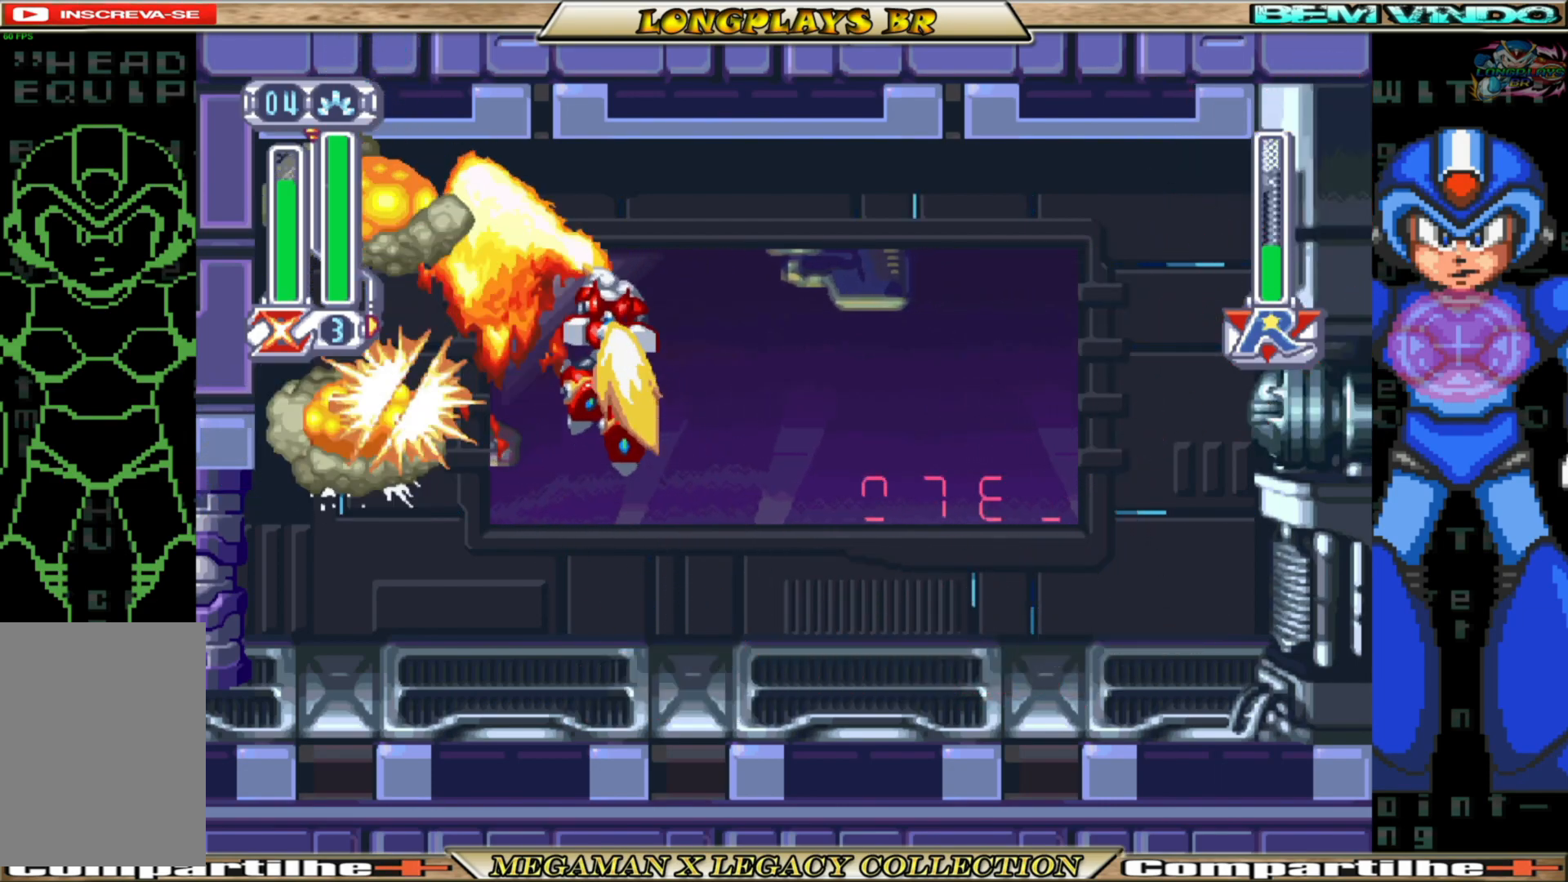
{"buttons": ["DPAD_RIGHT"], "left_stick": "center", "right_stick": "center", "events": [[150, "DPAD_RIGHT", "down"]]}
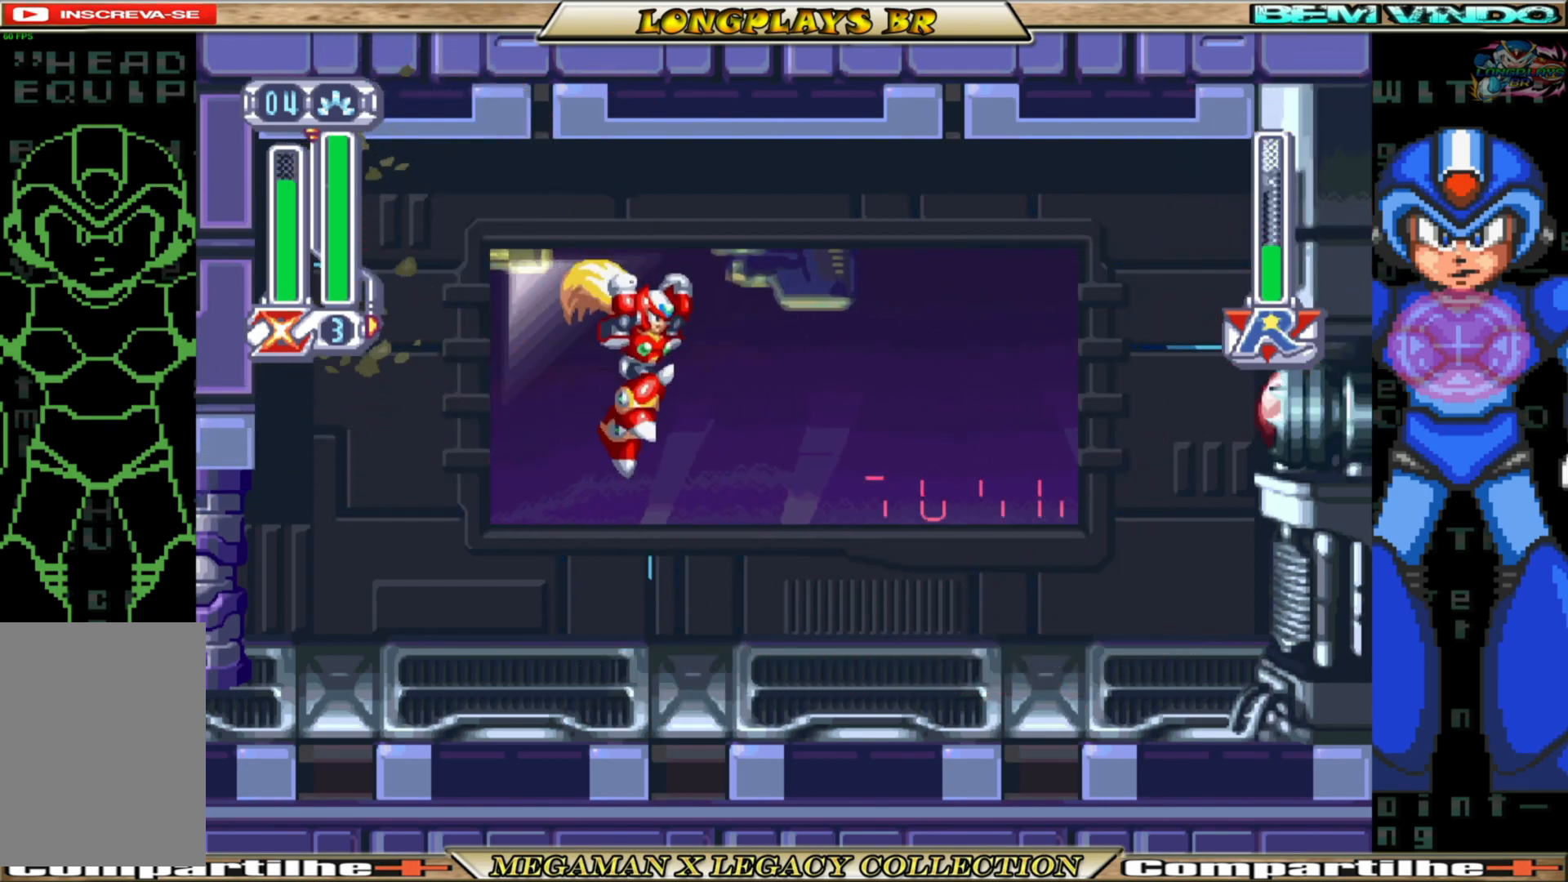
{"buttons": ["B", "DPAD_RIGHT"], "left_stick": "center", "right_stick": "center", "events": [[383, "B", "down"]]}
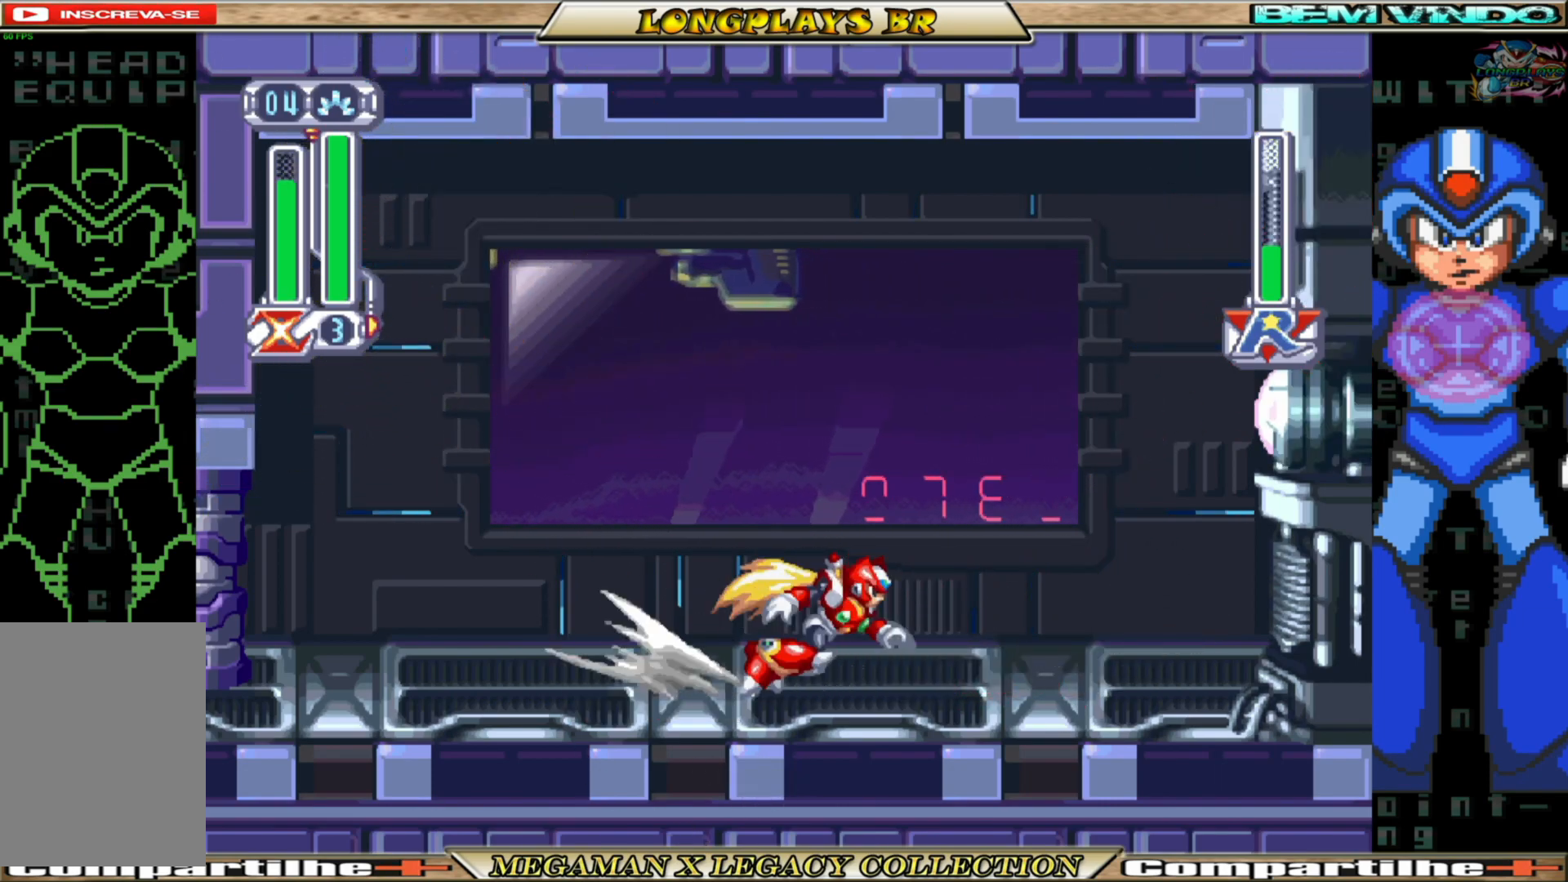
{"buttons": ["Y", "DPAD_UP"], "left_stick": "center", "right_stick": "center", "events": [[33, "B", "up"], [33, "DPAD_RIGHT", "up"], [117, "Y", "down"], [150, "DPAD_UP", "down"], [200, "Y", "up"], [283, "Y", "down"], [367, "Y", "up"], [433, "Y", "down"]]}
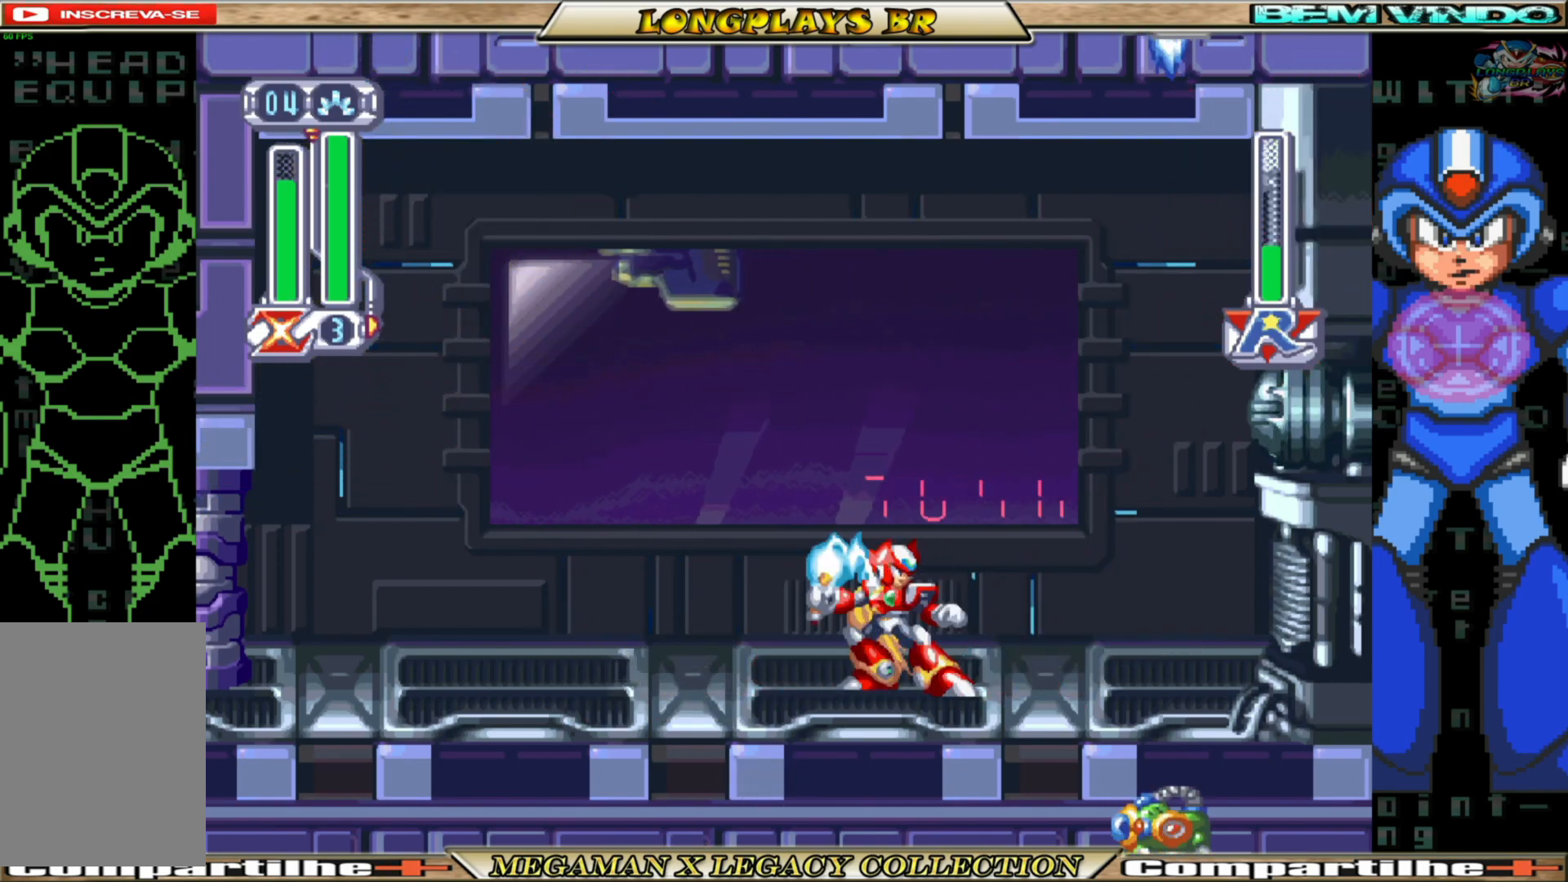
{"buttons": [], "left_stick": "center", "right_stick": "center", "events": [[17, "Y", "up"], [117, "Y", "down"], [200, "Y", "up"], [283, "Y", "down"], [367, "Y", "up"], [433, "DPAD_UP", "up"]]}
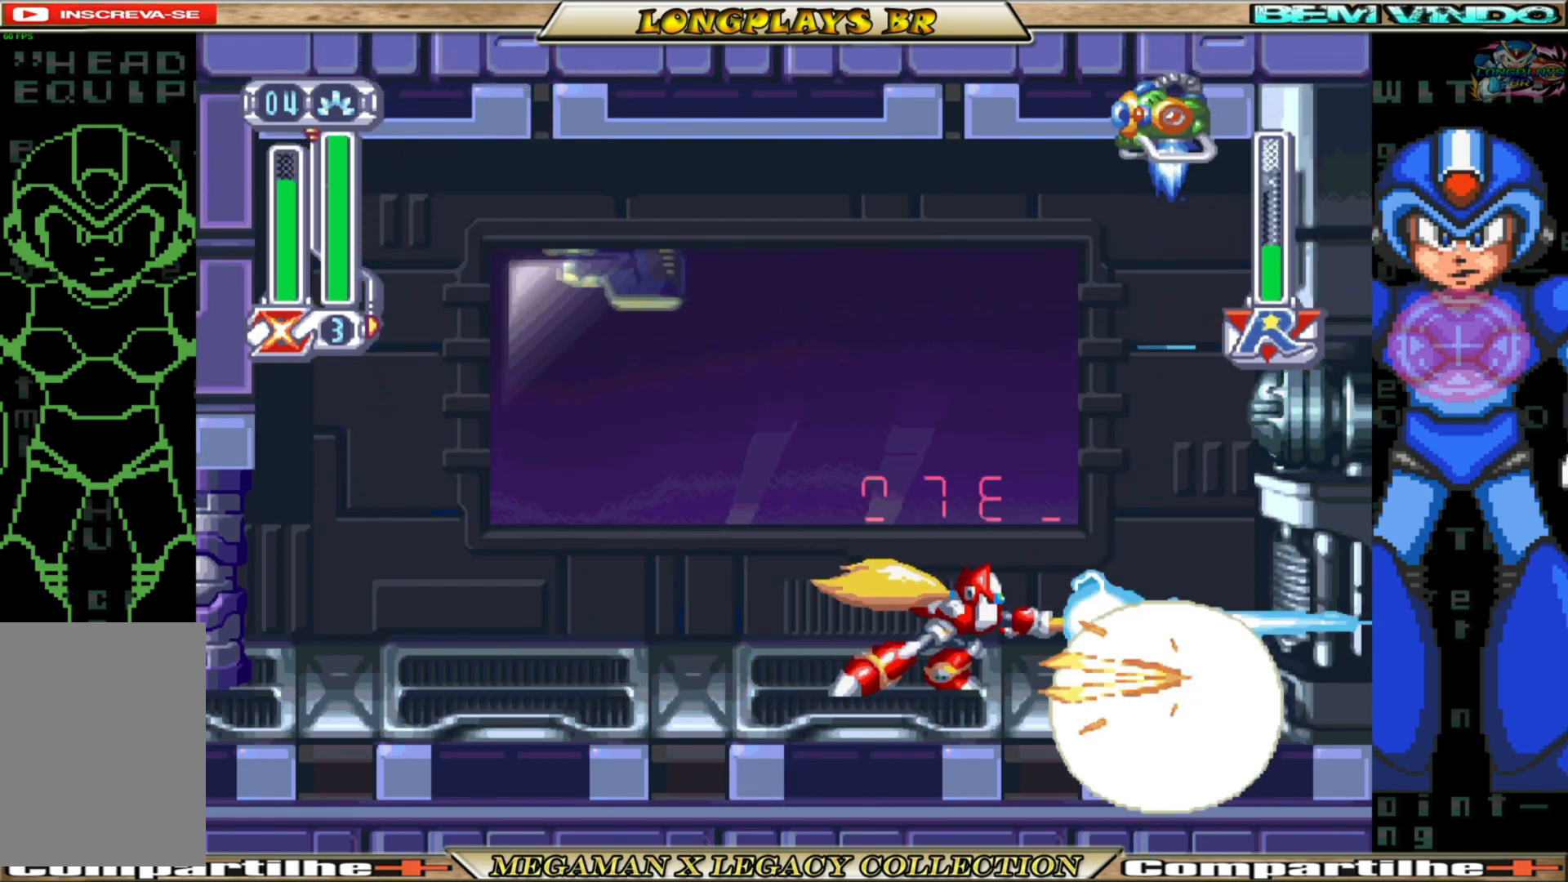
{"buttons": [], "left_stick": "center", "right_stick": "center", "events": [[233, "DPAD_UP", "down"], [500, "DPAD_UP", "up"]]}
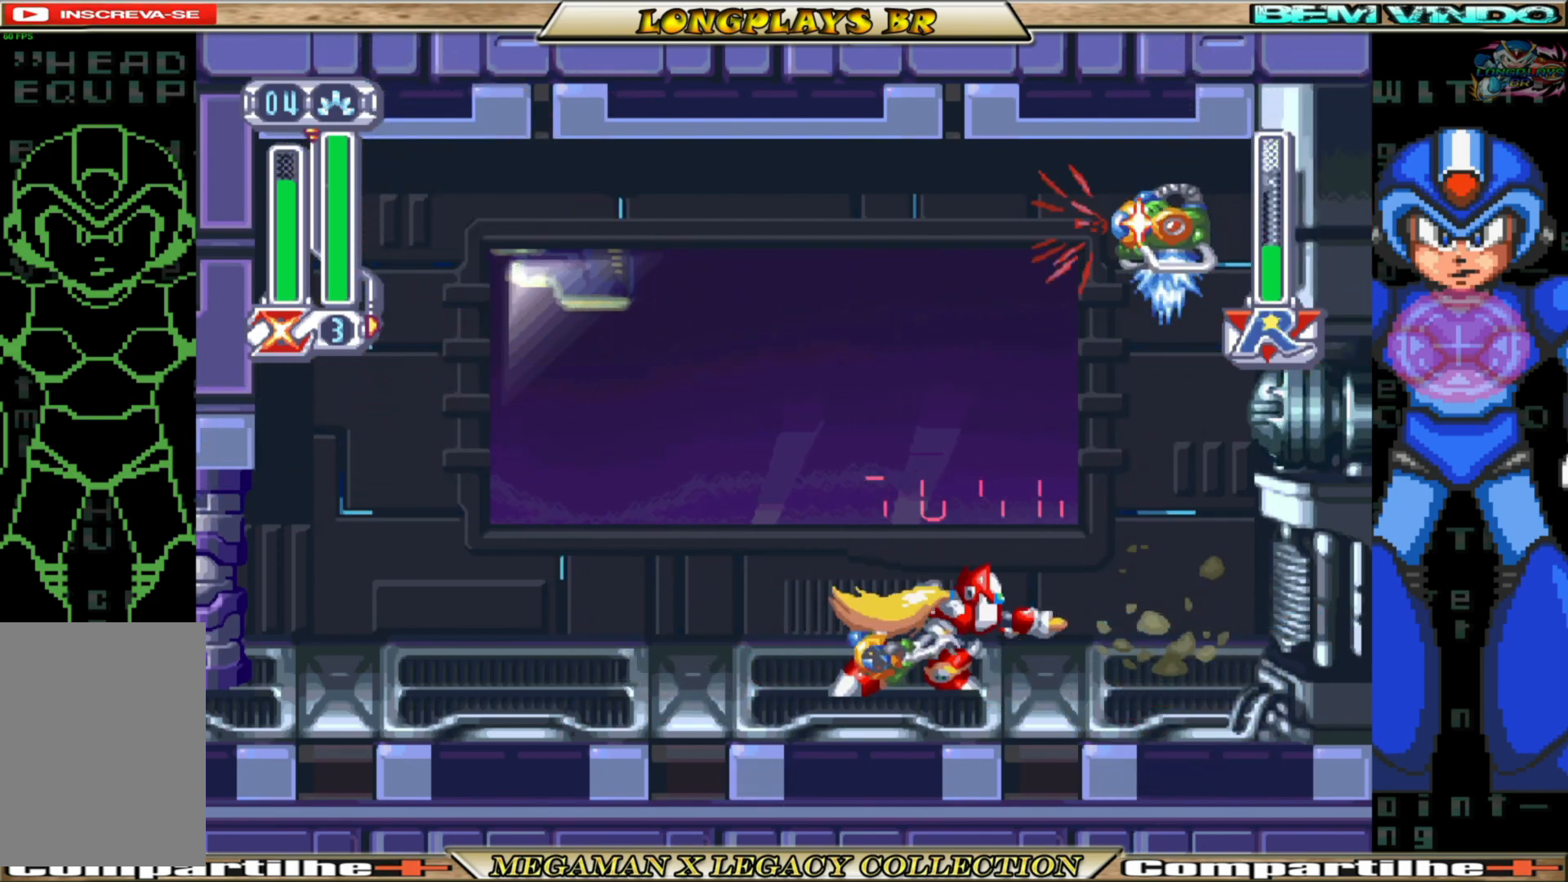
{"buttons": [], "left_stick": "center", "right_stick": "center", "events": [[100, "DPAD_RIGHT", "down"], [300, "DPAD_RIGHT", "up"]]}
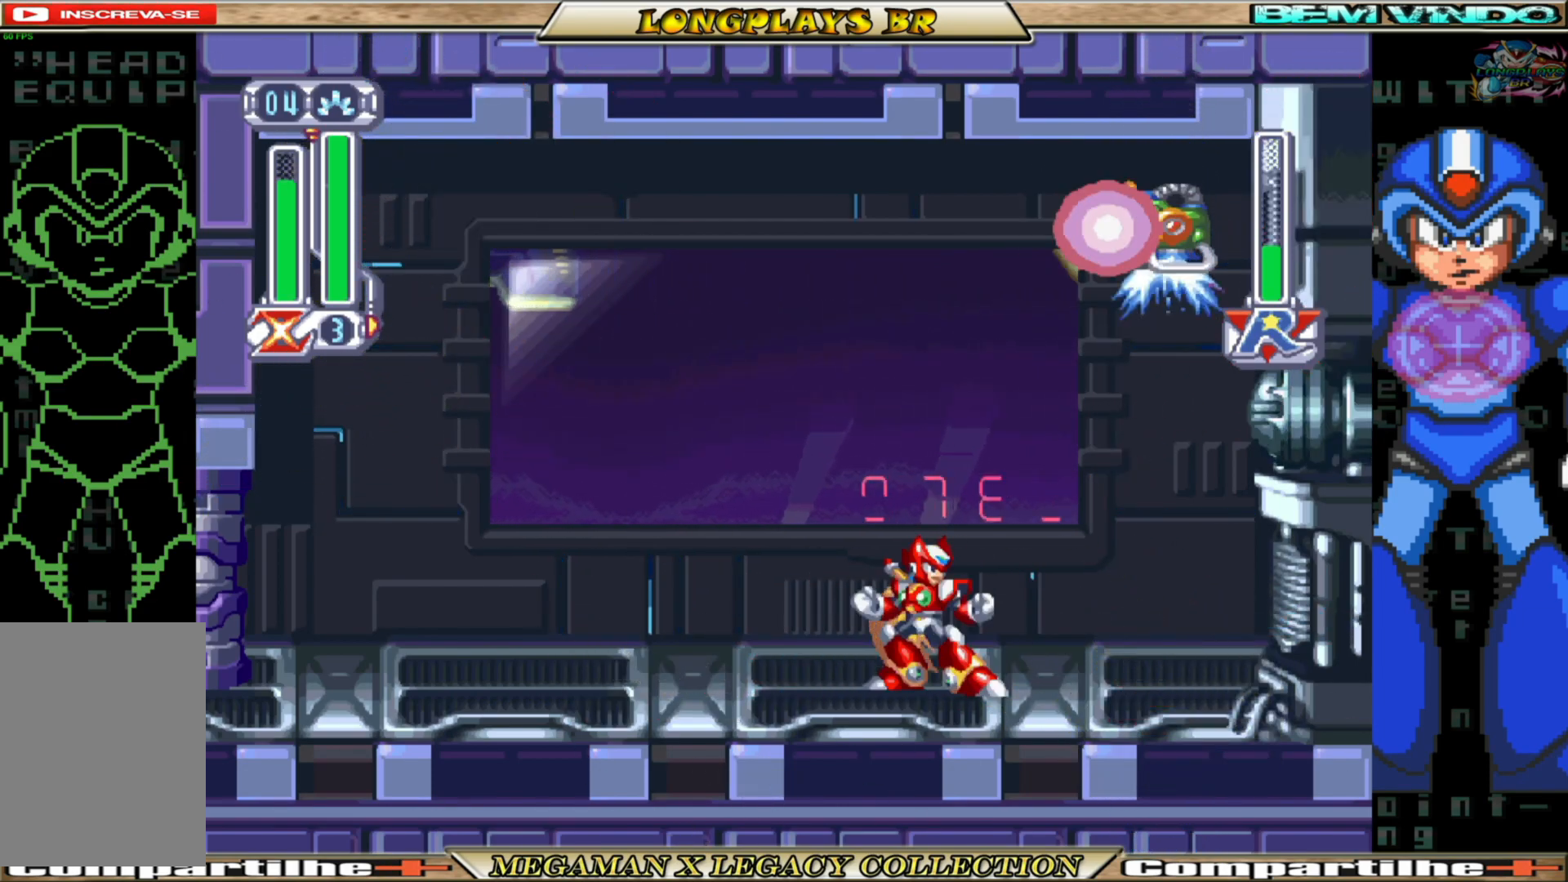
{"buttons": ["DPAD_UP"], "left_stick": "center", "right_stick": "center", "events": [[267, "DPAD_UP", "down"]]}
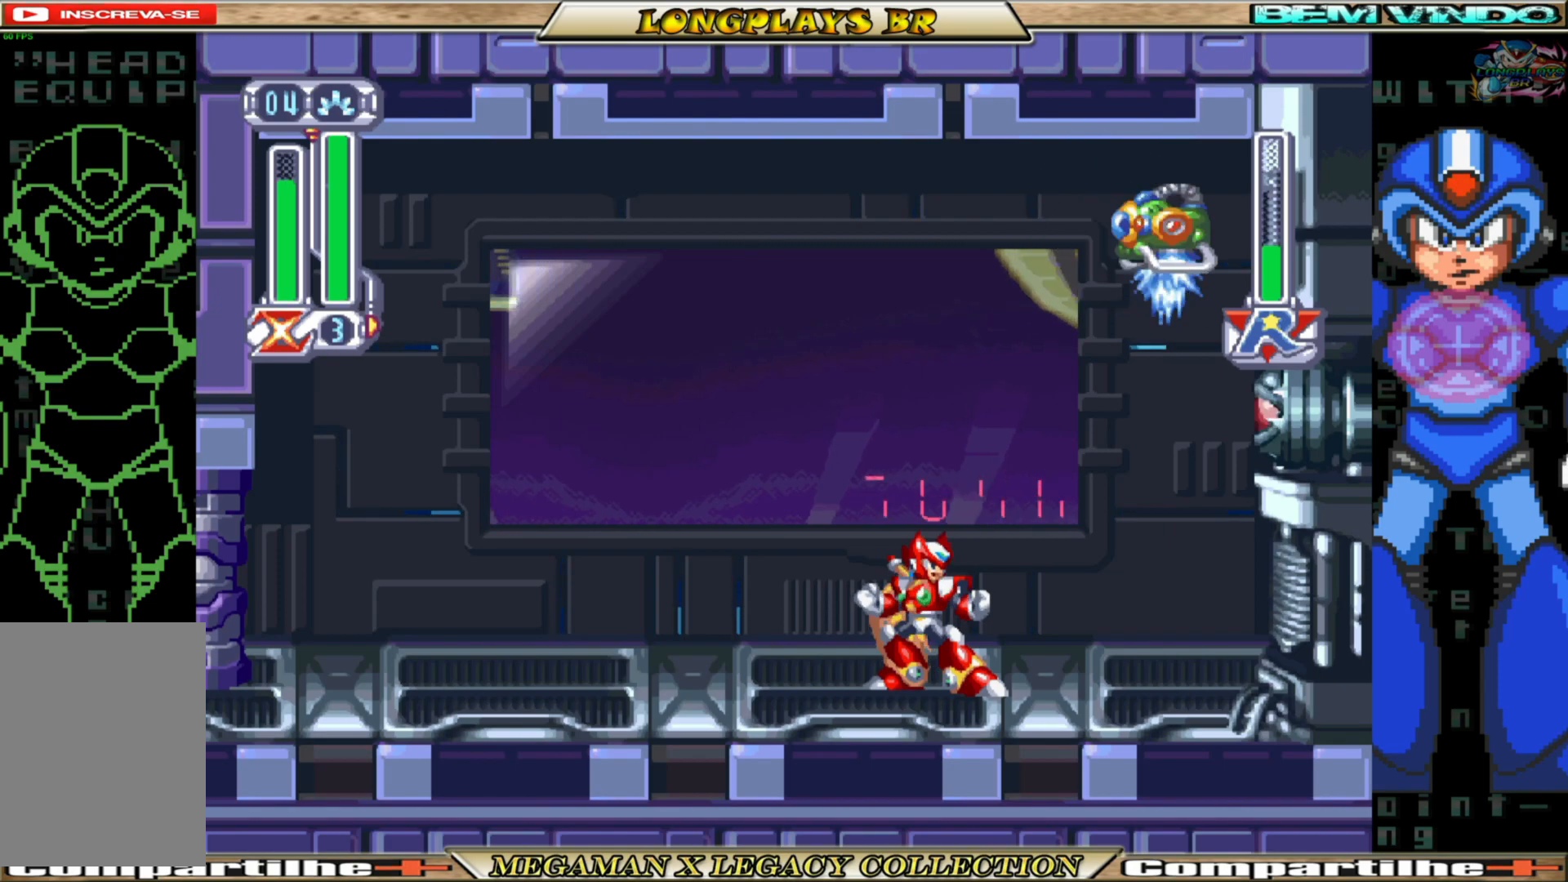
{"buttons": ["Y", "DPAD_UP"], "left_stick": "center", "right_stick": "center", "events": [[367, "Y", "down"]]}
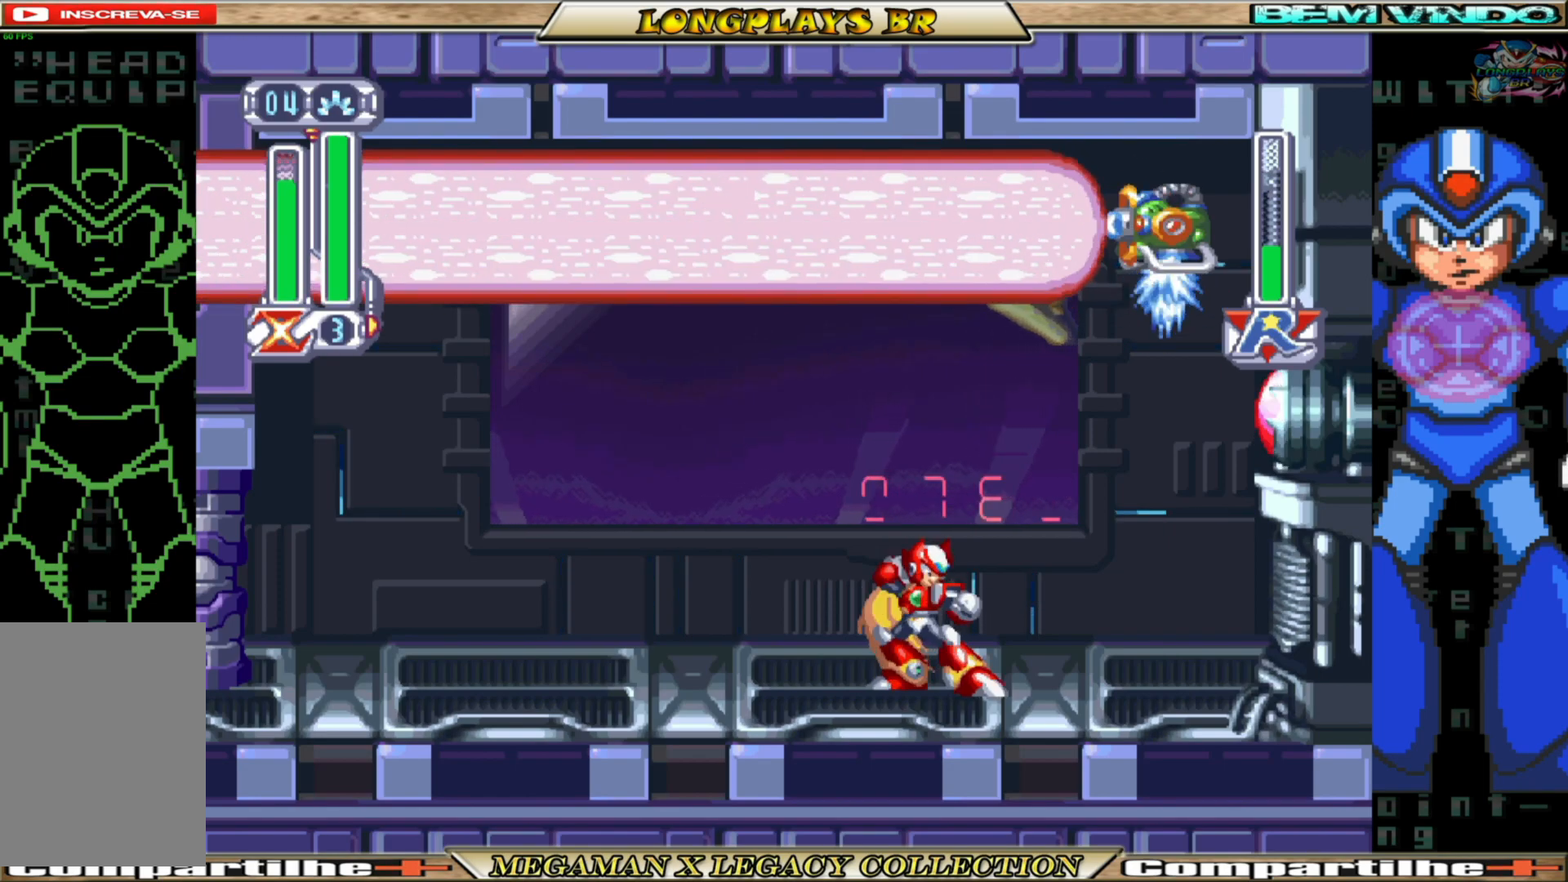
{"buttons": ["DPAD_UP"], "left_stick": "center", "right_stick": "center", "events": [[300, "Y", "up"]]}
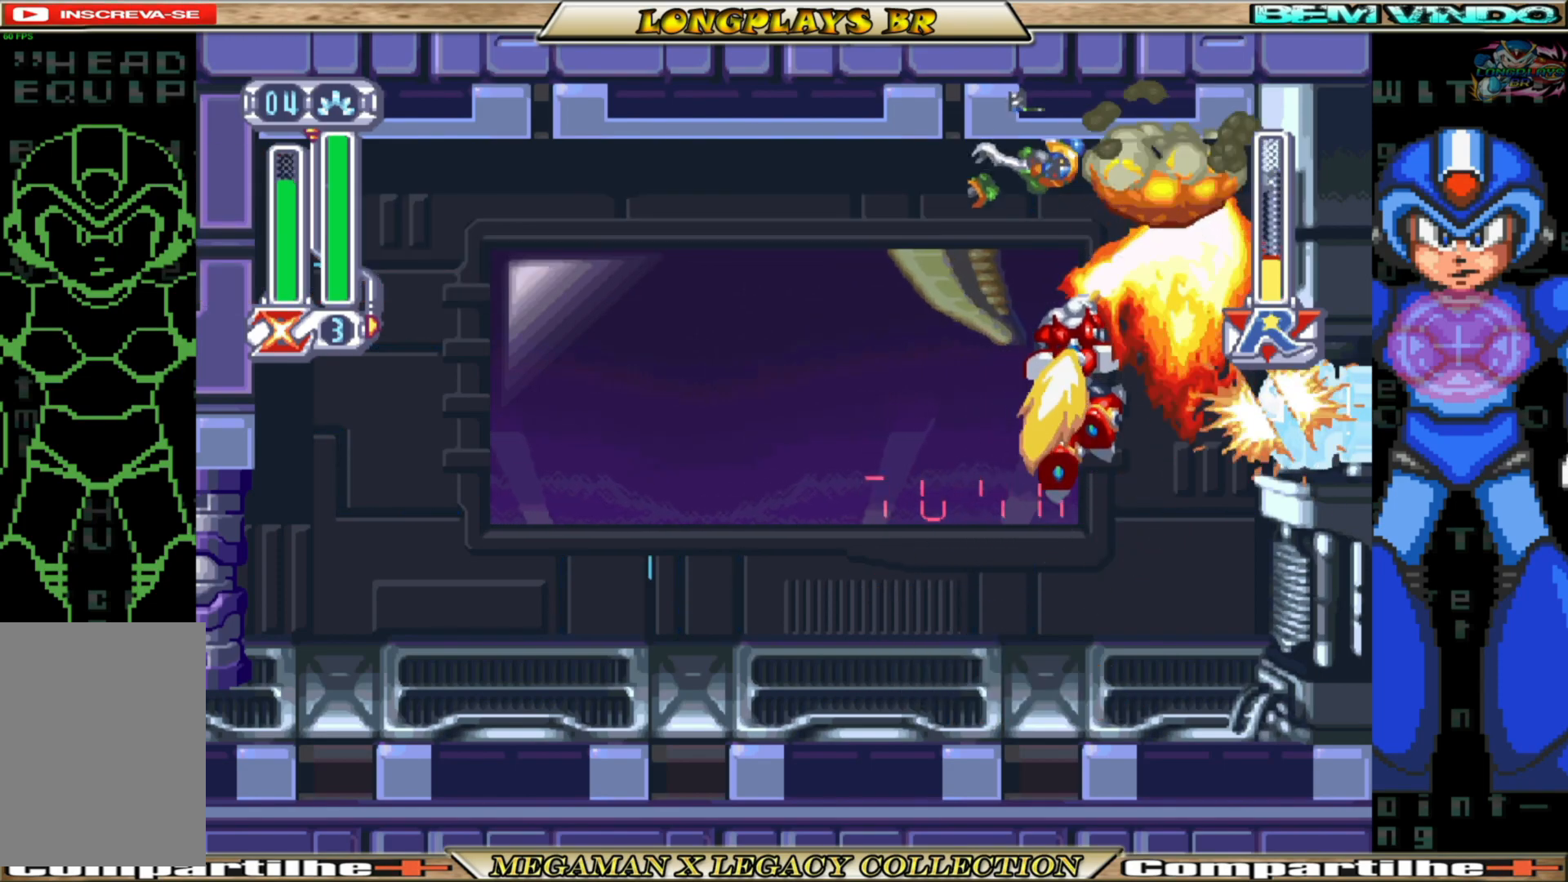
{"buttons": ["DPAD_UP"], "left_stick": "center", "right_stick": "center", "events": []}
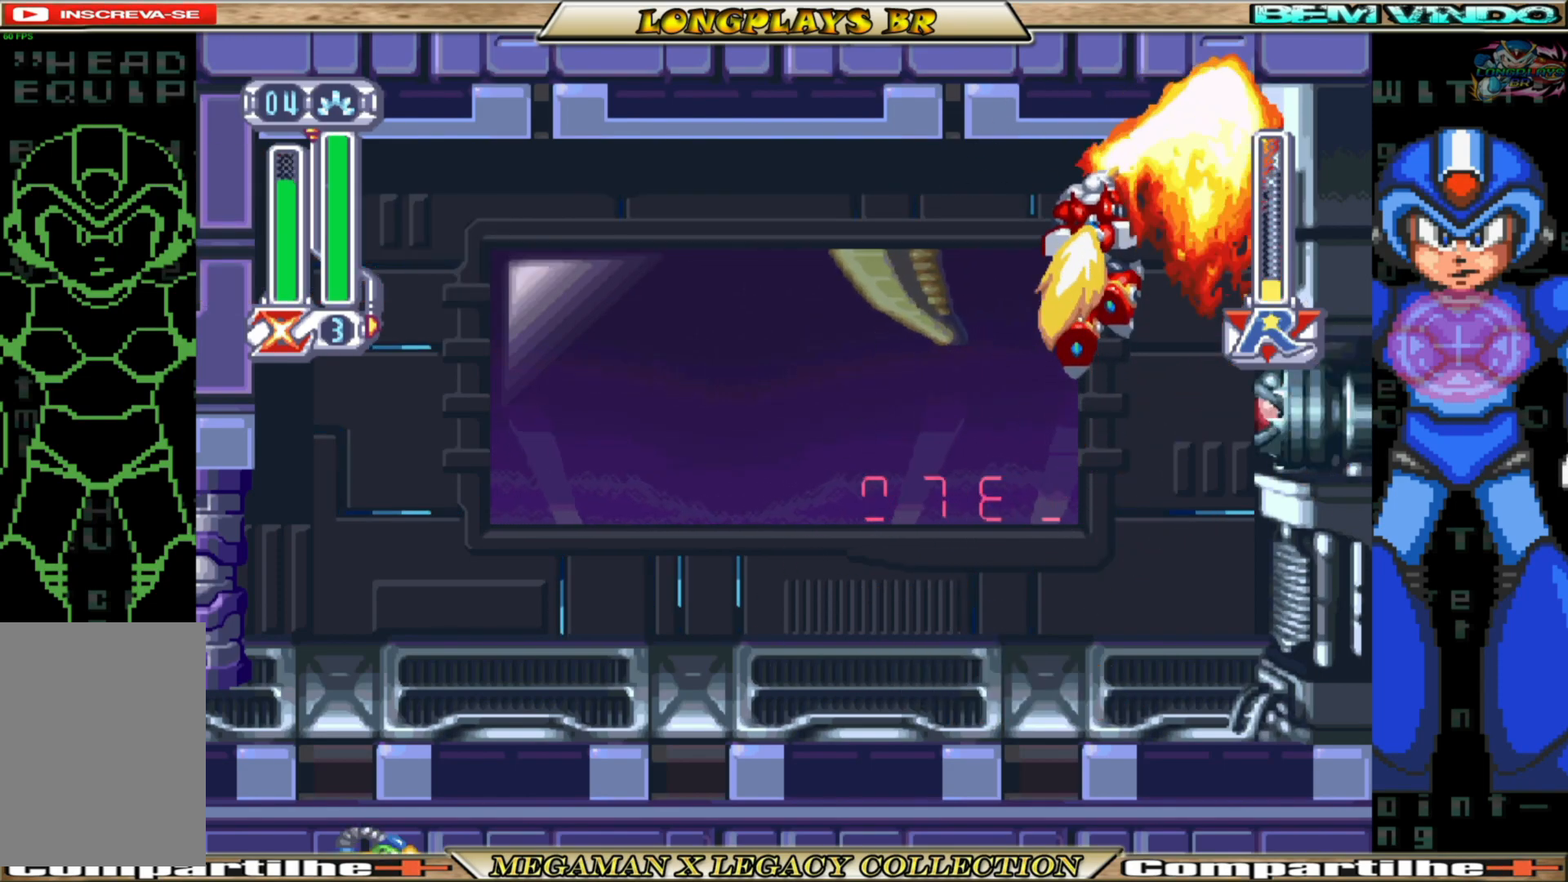
{"buttons": ["DPAD_LEFT"], "left_stick": "center", "right_stick": "center", "events": [[150, "DPAD_UP", "up"], [383, "DPAD_LEFT", "down"]]}
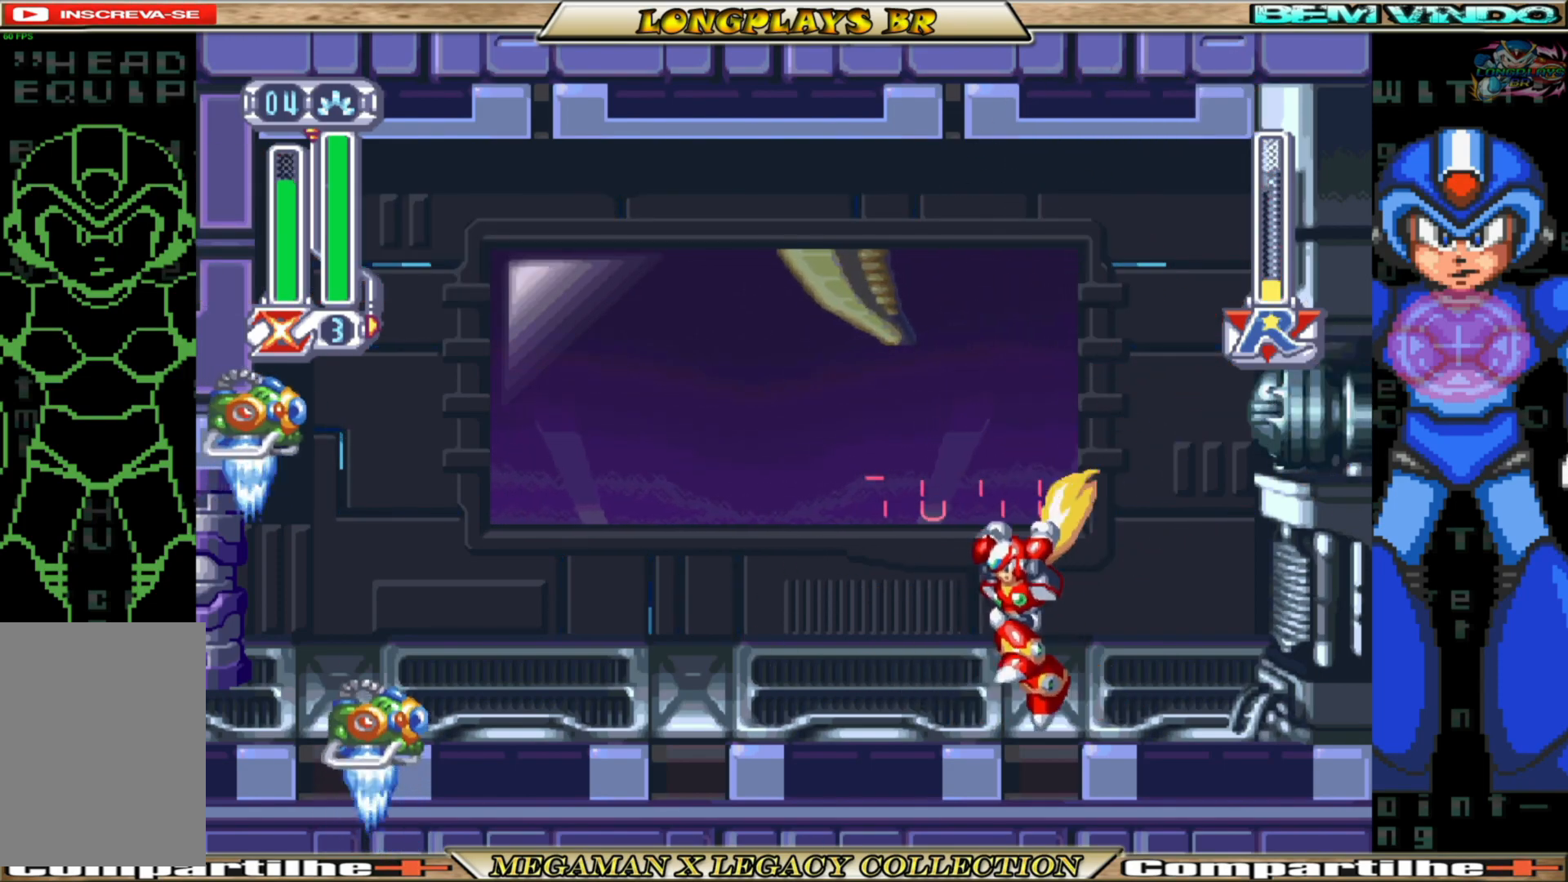
{"buttons": ["B", "DPAD_LEFT"], "left_stick": "center", "right_stick": "center", "events": [[317, "B", "down"]]}